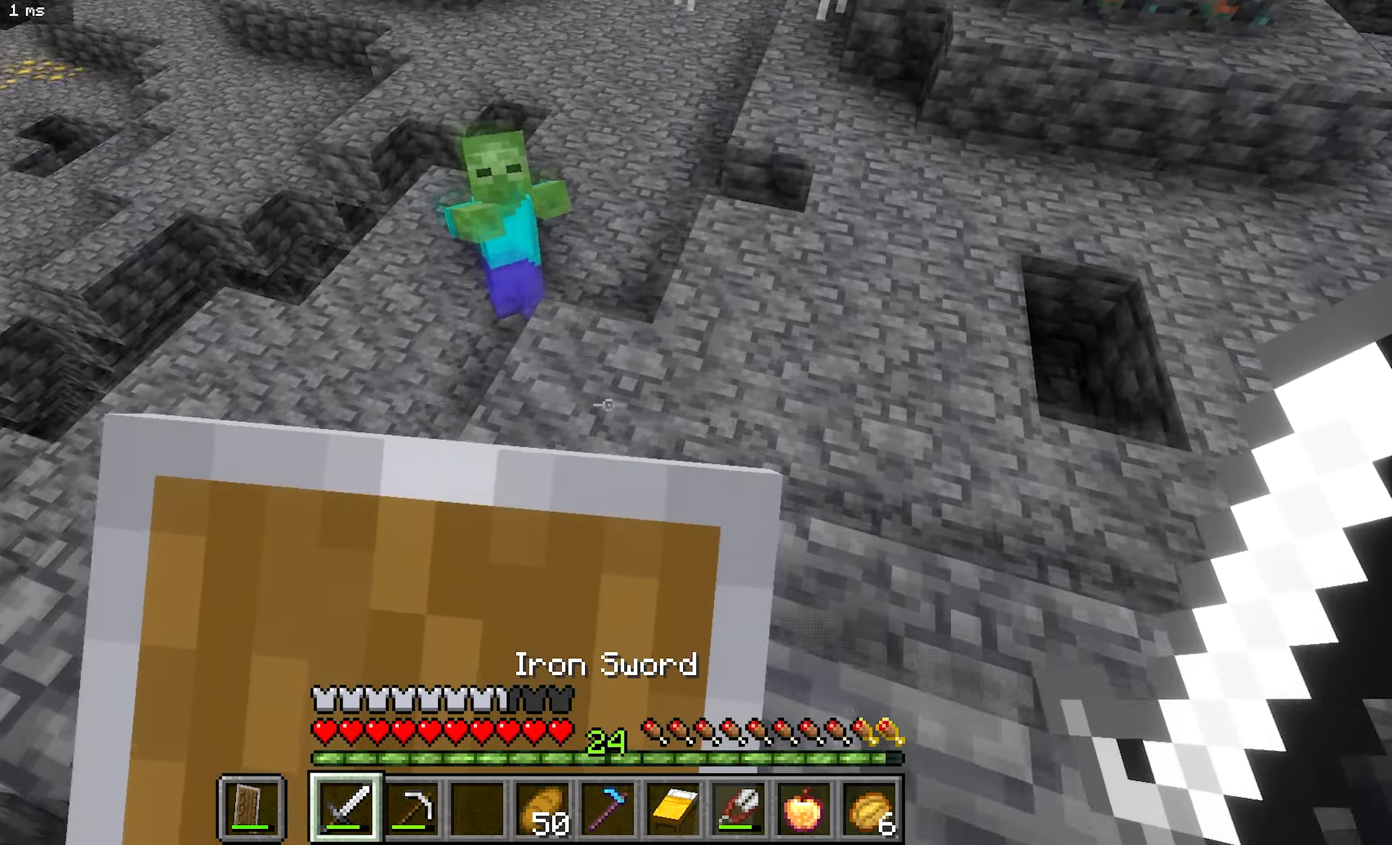
Gameplay with keyboard and mouse; each line is a JSON object with the keys and mouse buttons held at the frame after it. "events" lists presses ("down") and releases ("up") of "a", "b", "d", "s", "mouse_left" and "mouse_right" between this image and that frame as [ms after this image, input, new state], when the widget could be followed in between. "mouse_left", "mouse_right" = the "left", "right" buttons of the "mouse" list. No other keys are recorded. Fast repeated clicks can show as one long hold. Mouse movement is not recorded.
{"keys": ["a", "b"], "mouse": ["left"], "events": [[33, "s", "up"], [183, "a", "down"], [183, "b", "down"], [217, "mouse_right", "up"], [467, "mouse_left", "down"]]}
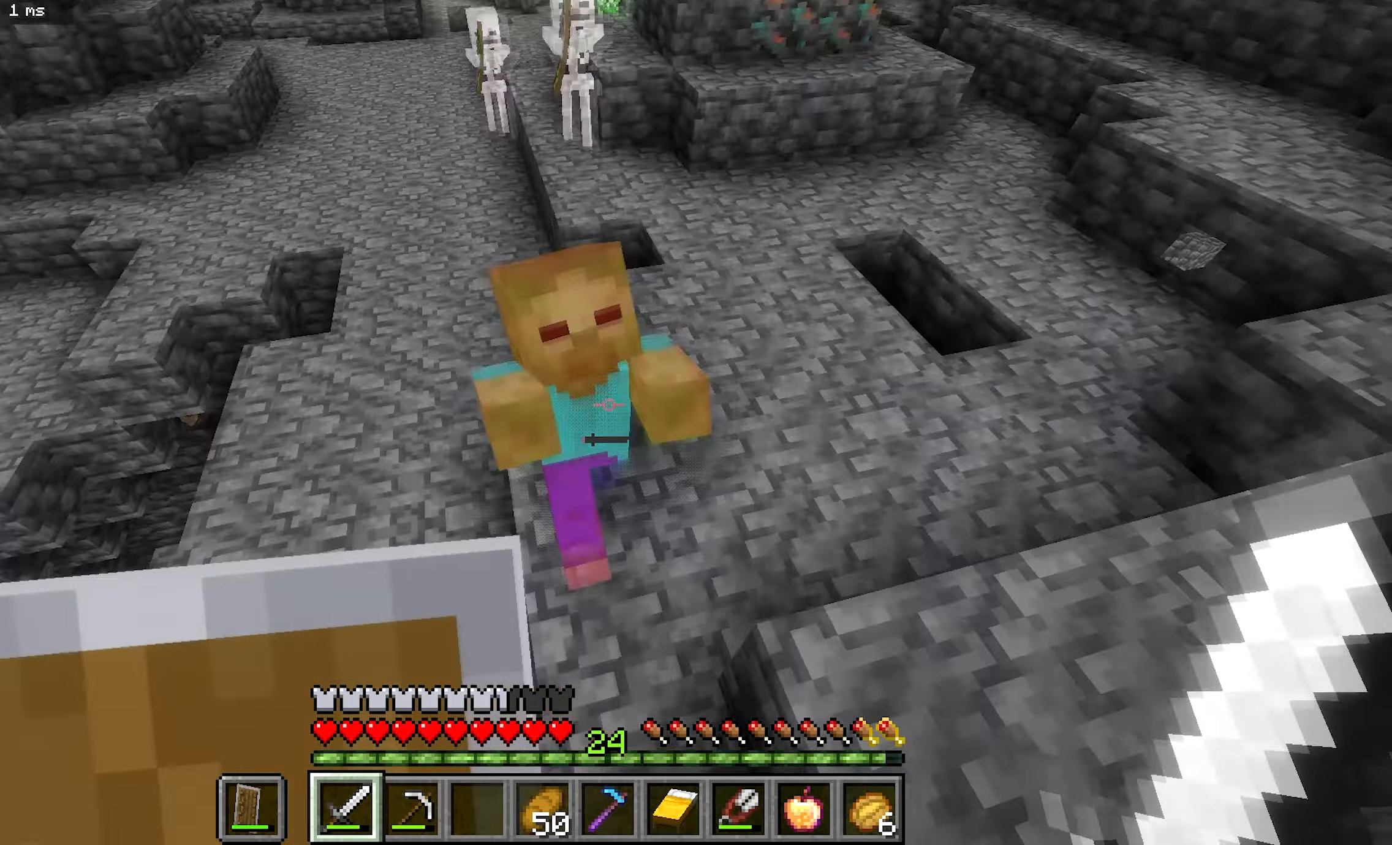
{"keys": ["b"], "mouse": ["right"], "events": [[17, "a", "up"], [67, "b", "up"], [133, "d", "down"], [150, "mouse_left", "up"], [167, "b", "down"], [200, "mouse_right", "down"], [217, "d", "up"]]}
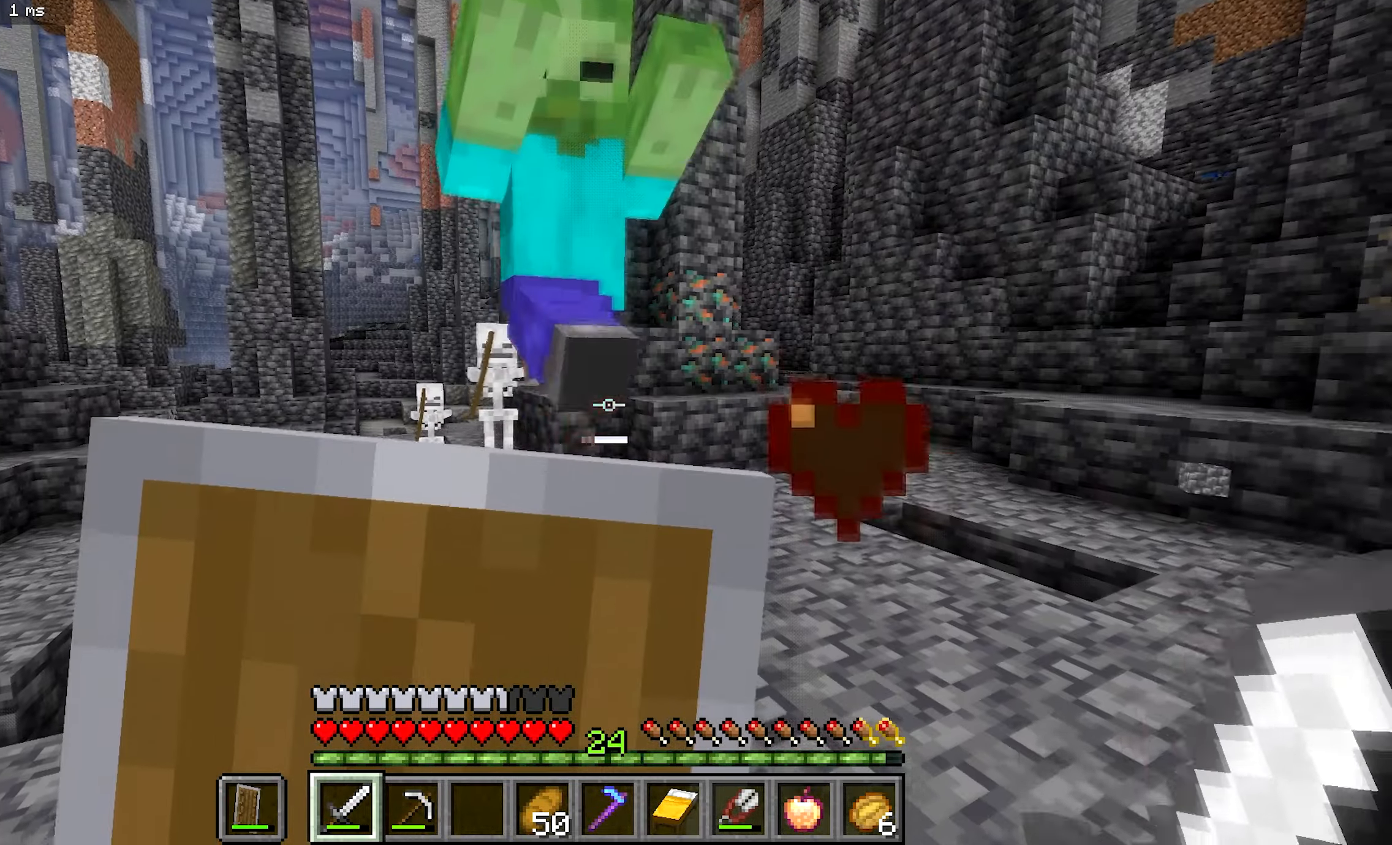
{"keys": ["b", "d"], "mouse": [], "events": [[83, "mouse_right", "up"], [200, "mouse_left", "down"], [233, "b", "up"], [367, "b", "down"], [367, "d", "down"], [367, "mouse_left", "up"]]}
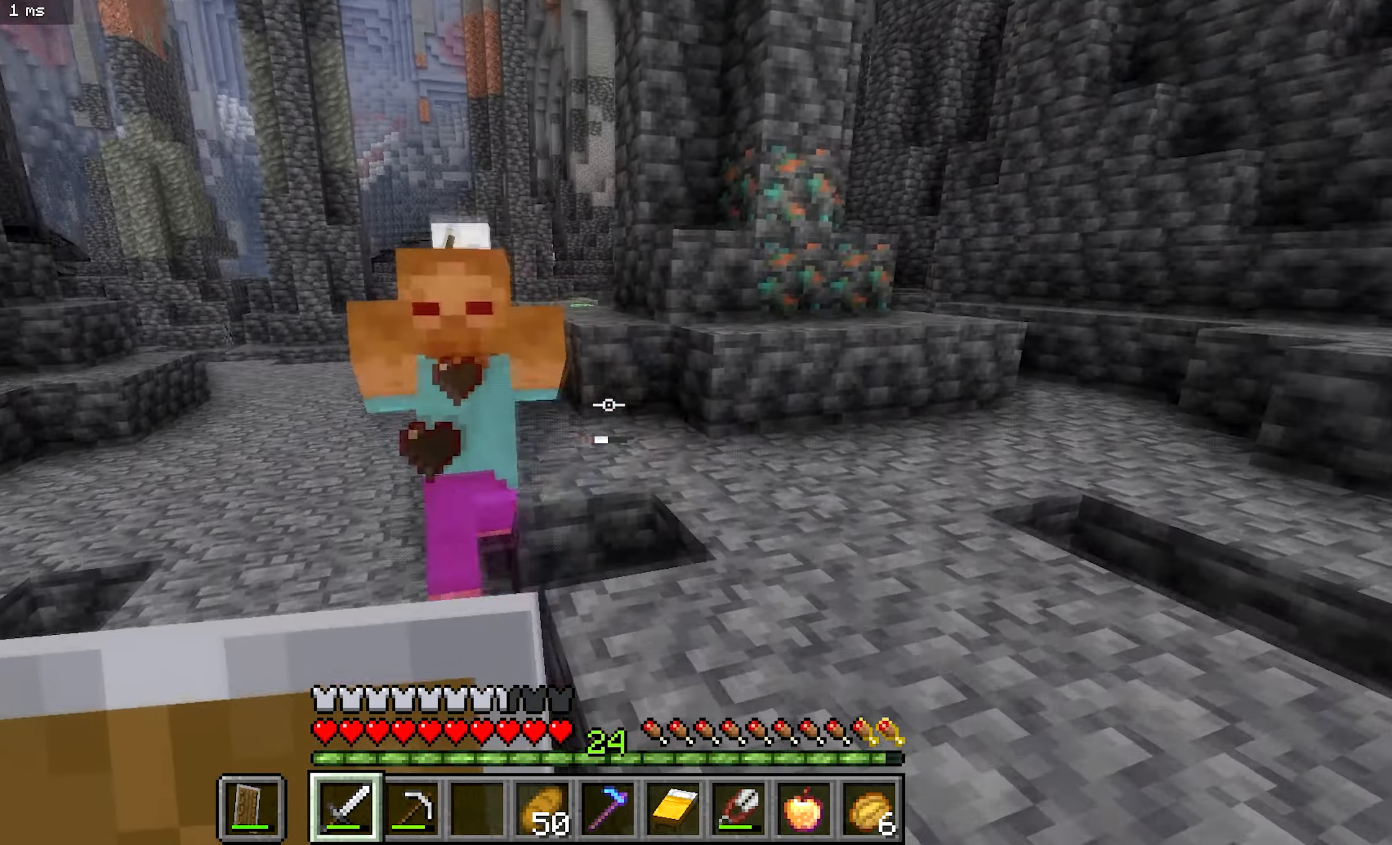
{"keys": ["b", "d"], "mouse": ["left"], "events": [[67, "d", "up"], [67, "mouse_right", "down"], [67, "s", "down"], [417, "mouse_left", "down"], [417, "mouse_right", "up"], [483, "d", "down"], [500, "s", "up"]]}
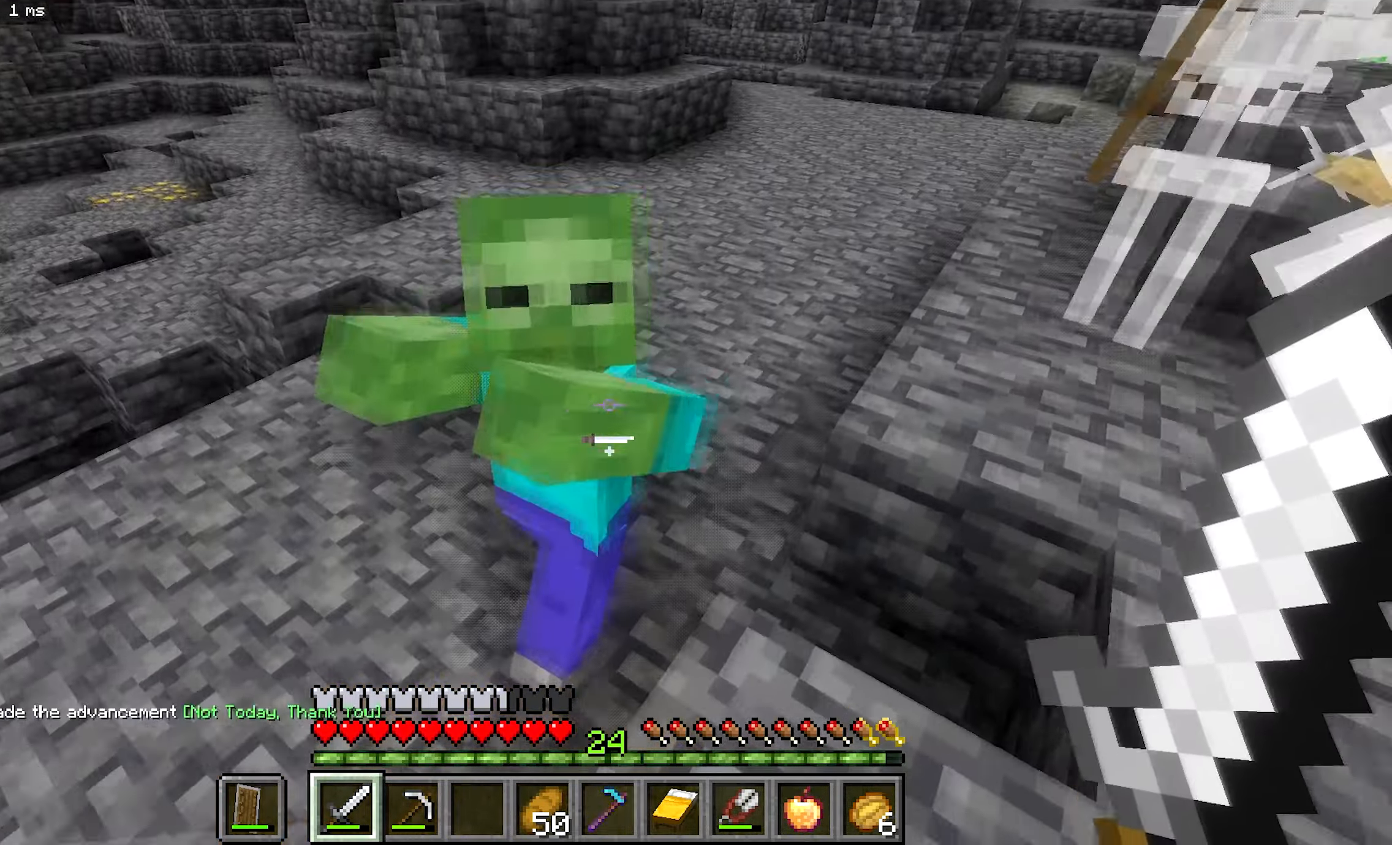
{"keys": ["a", "b", "s"], "mouse": ["left"], "events": [[50, "mouse_left", "up"], [83, "mouse_right", "down"], [267, "mouse_right", "up"], [317, "mouse_left", "down"], [333, "d", "up"], [367, "s", "down"], [400, "a", "down"], [433, "mouse_left", "up"], [467, "mouse_left", "down"]]}
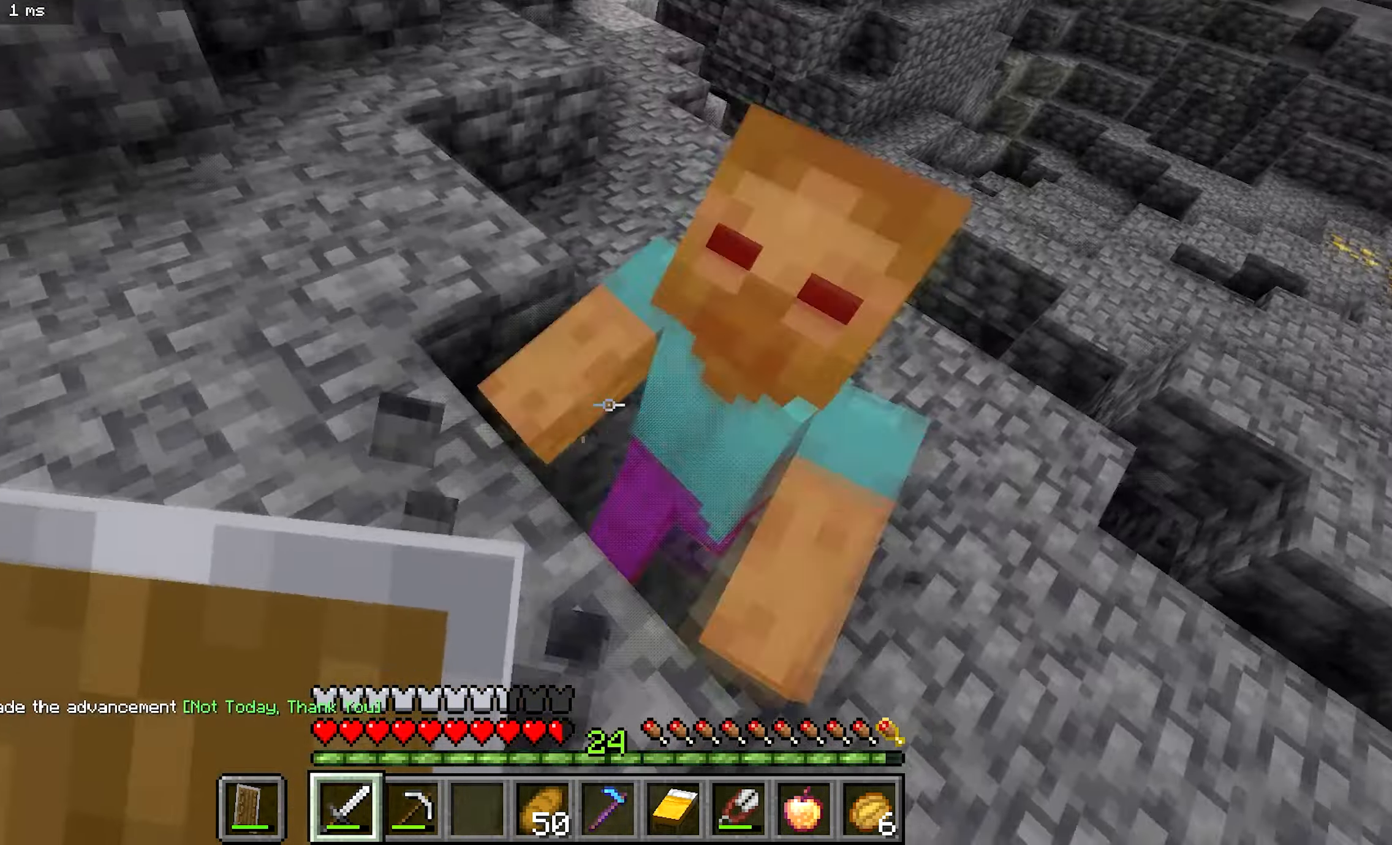
{"keys": ["a", "b"], "mouse": [], "events": [[17, "s", "up"], [67, "mouse_left", "up"]]}
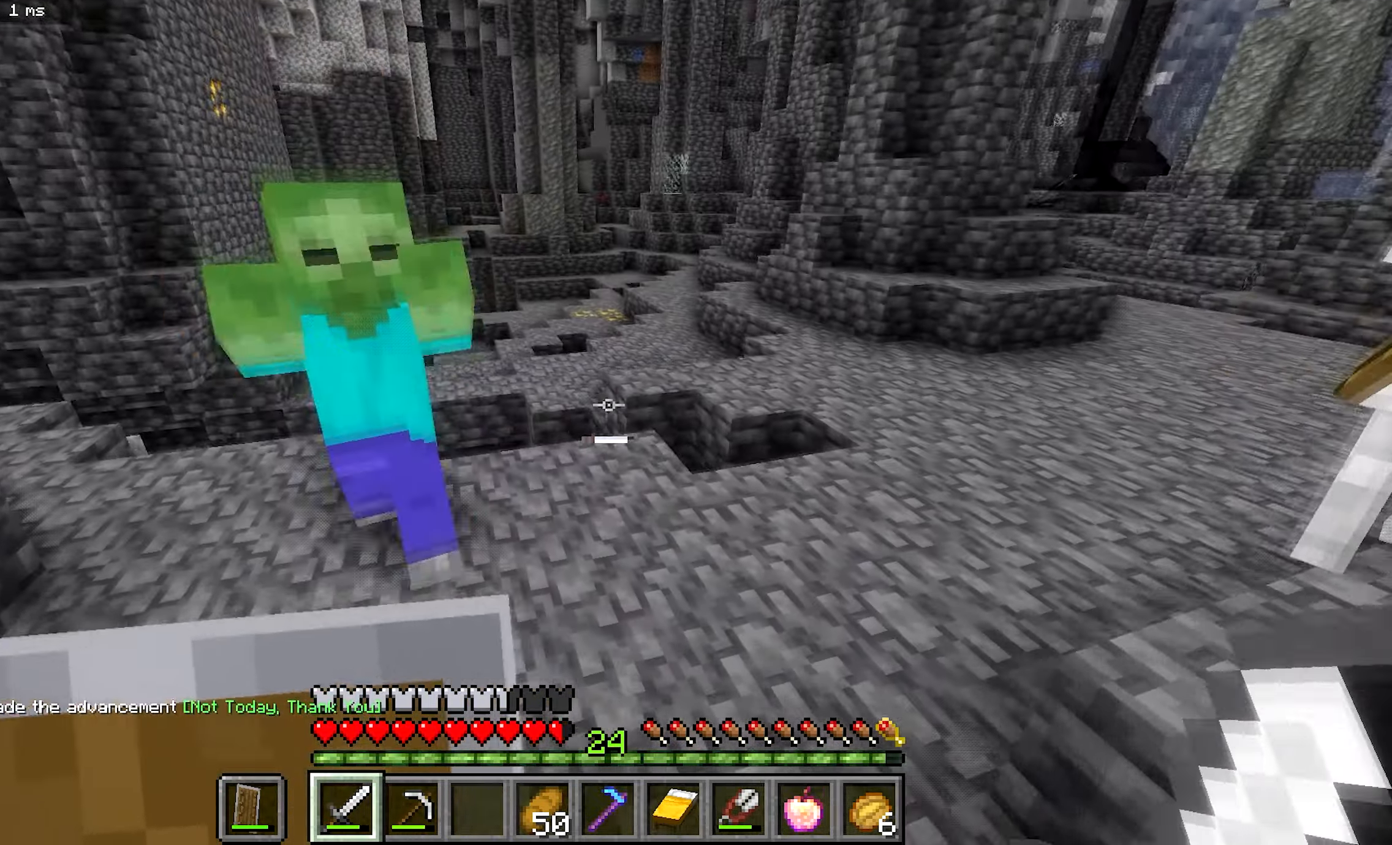
{"keys": ["b", "d"], "mouse": [], "events": [[167, "mouse_left", "down"], [350, "b", "up"], [350, "mouse_left", "up"], [450, "d", "down"], [467, "a", "up"], [484, "b", "down"]]}
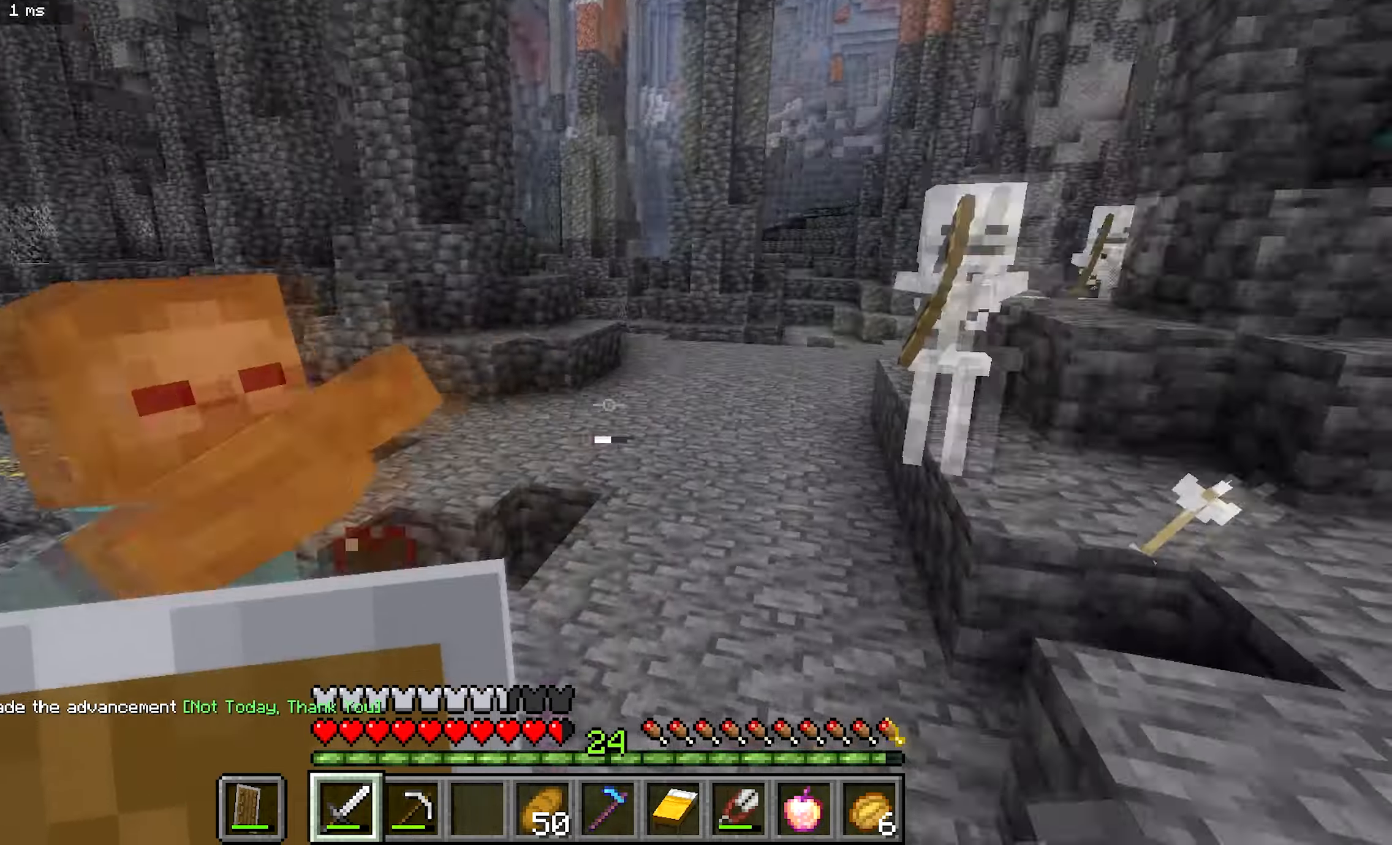
{"keys": [], "mouse": ["left"], "events": [[217, "mouse_right", "down"], [417, "mouse_right", "up"], [434, "mouse_left", "down"], [500, "b", "up"], [500, "d", "up"]]}
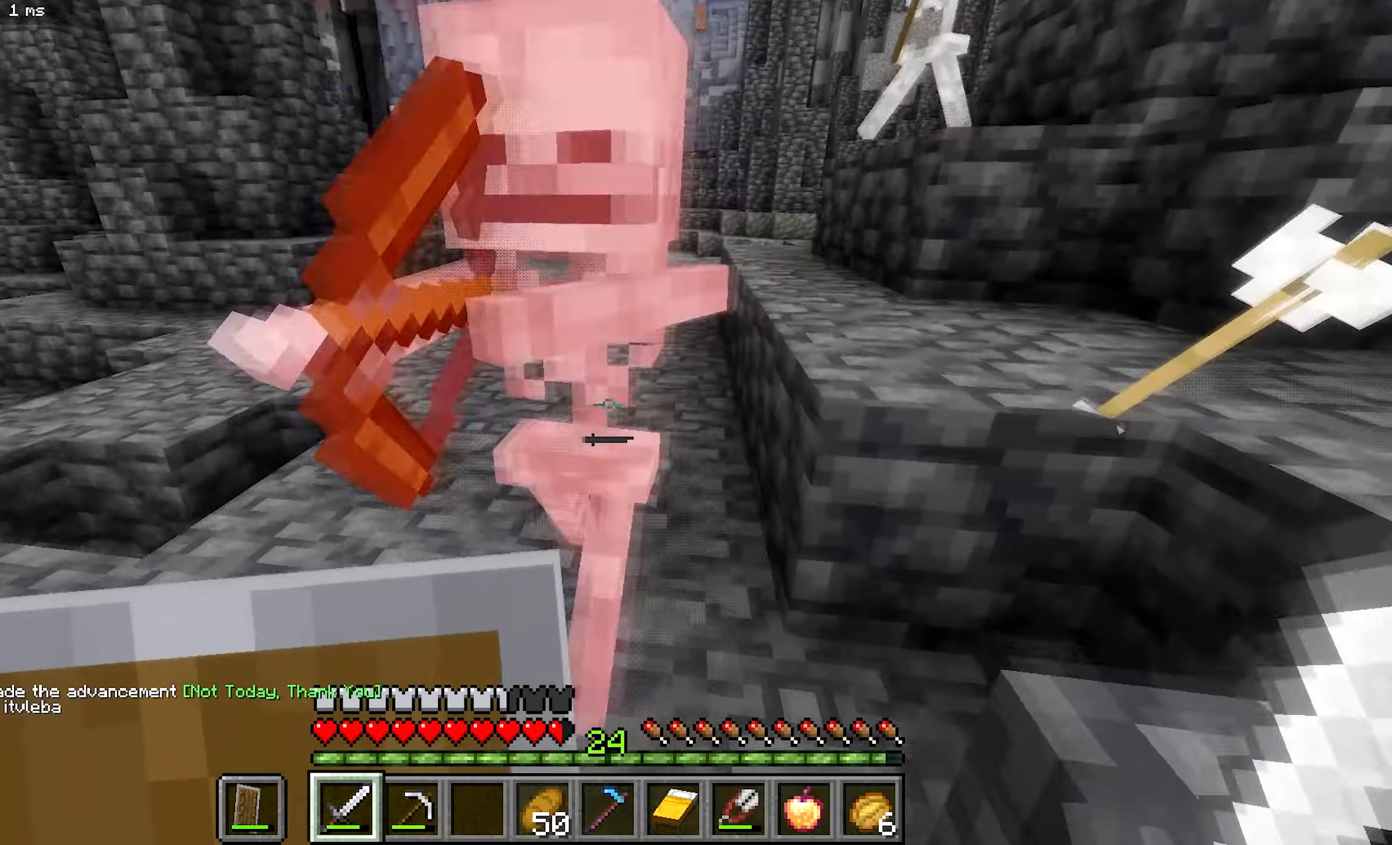
{"keys": ["a", "b"], "mouse": [], "events": [[67, "mouse_left", "up"], [117, "b", "down"], [117, "d", "down"], [317, "a", "down"], [350, "d", "up"]]}
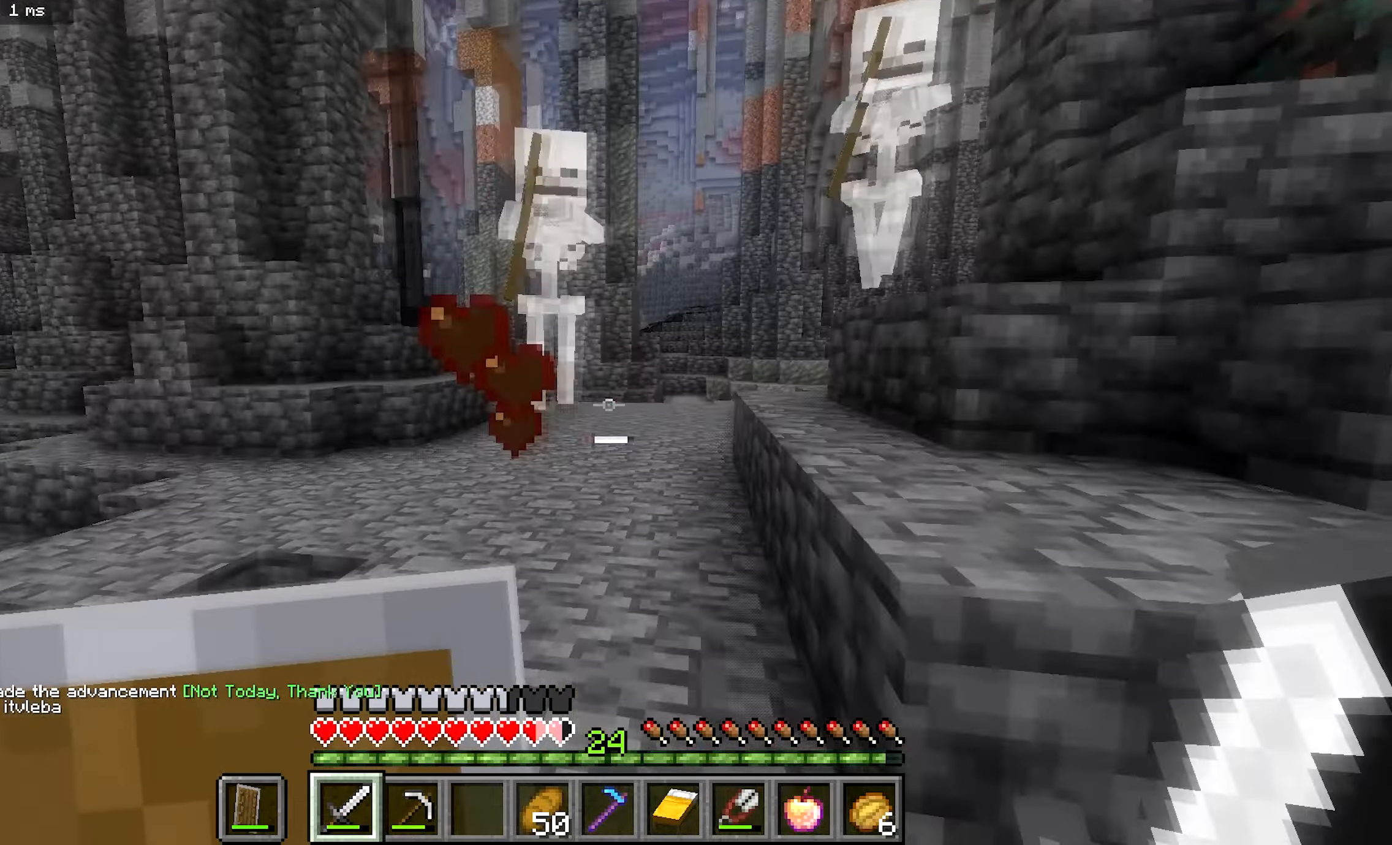
{"keys": ["b"], "mouse": [], "events": [[67, "a", "up"]]}
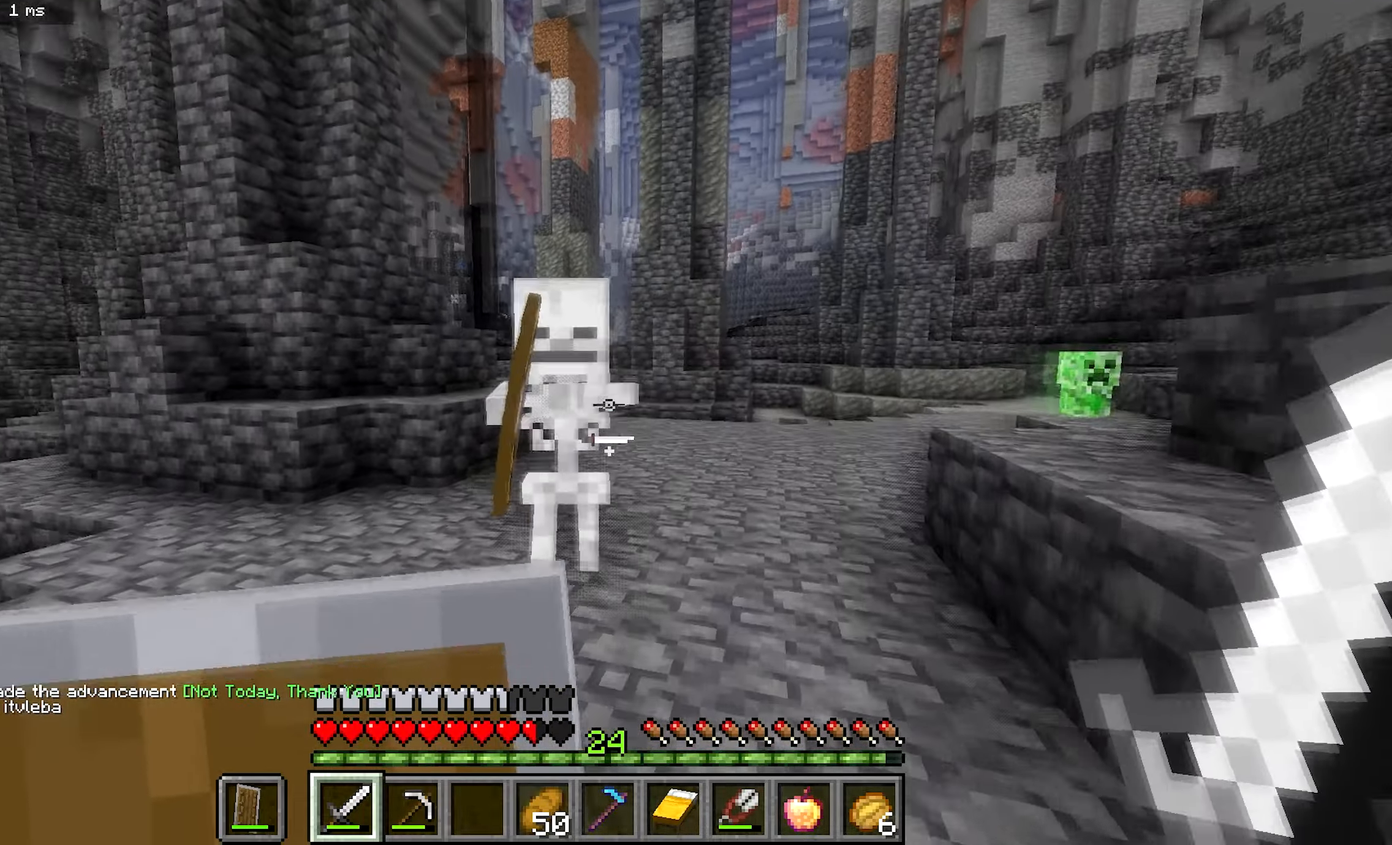
{"keys": ["a", "b"], "mouse": [], "events": [[84, "mouse_left", "down"], [250, "a", "down"], [250, "mouse_left", "up"]]}
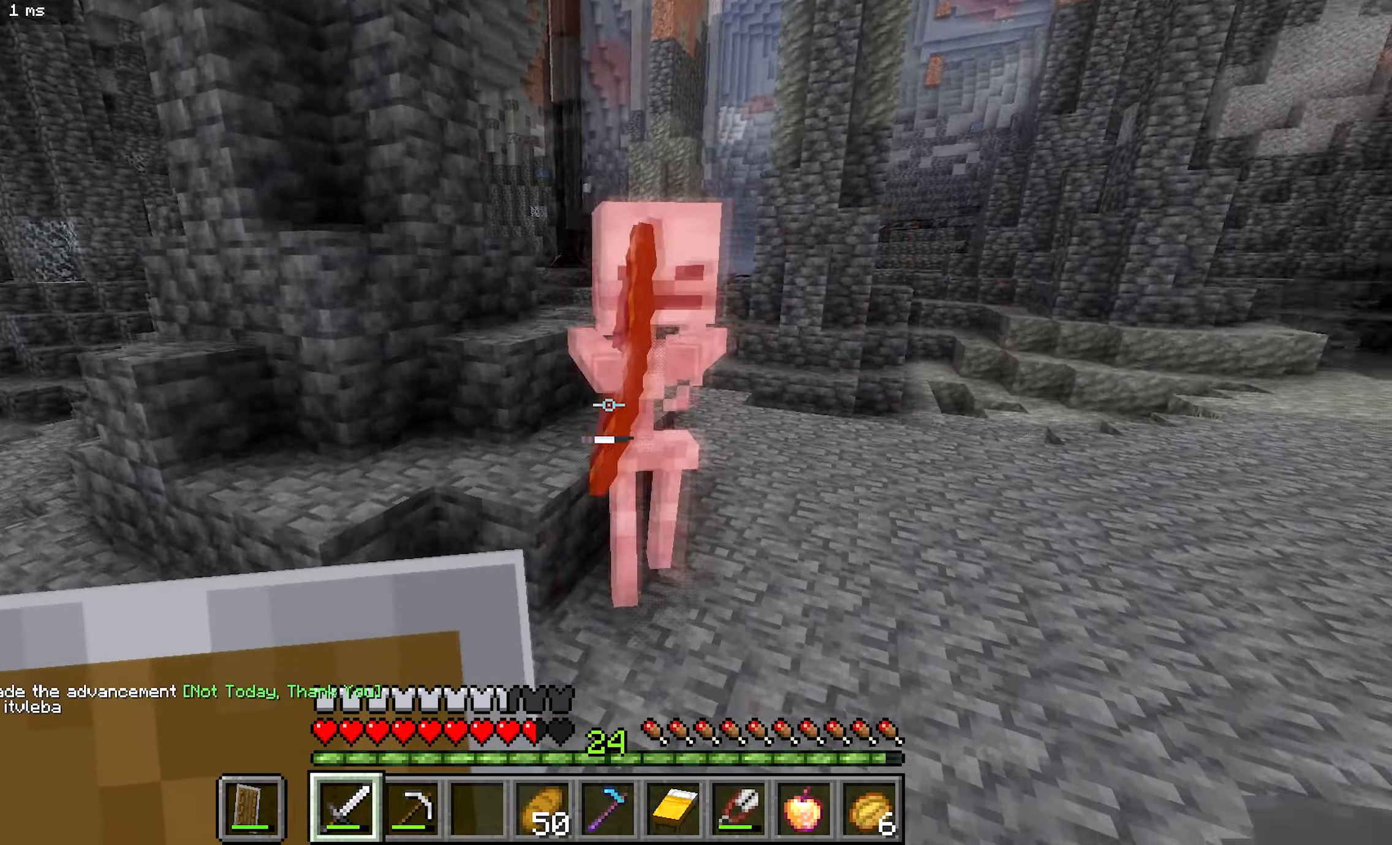
{"keys": ["a", "b"], "mouse": [], "events": [[184, "mouse_left", "down"], [367, "mouse_left", "up"]]}
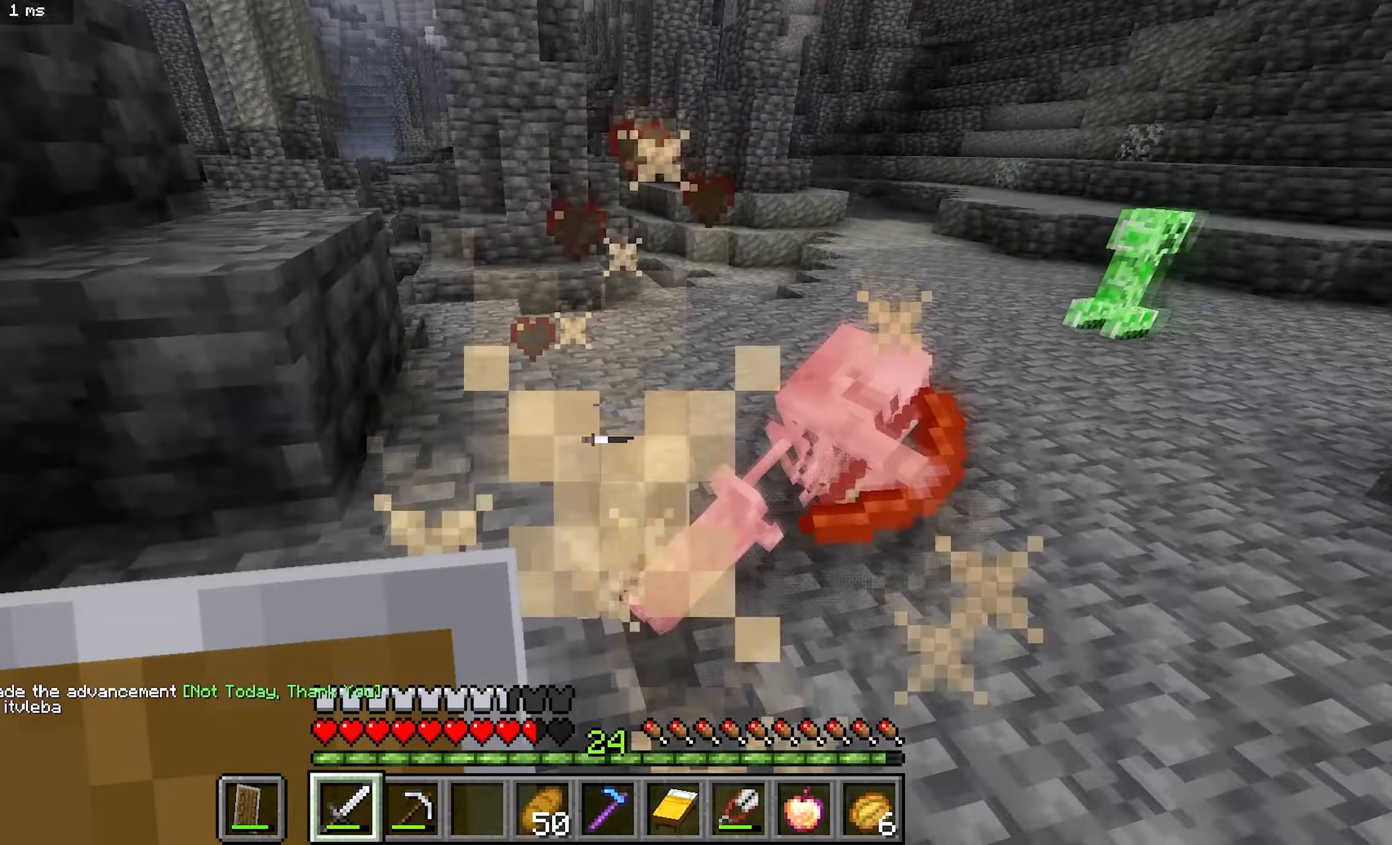
{"keys": ["a"], "mouse": [], "events": [[67, "a", "up"], [67, "d", "down"], [167, "d", "up"], [184, "a", "down"], [284, "mouse_left", "down"], [317, "b", "up"], [434, "mouse_left", "up"]]}
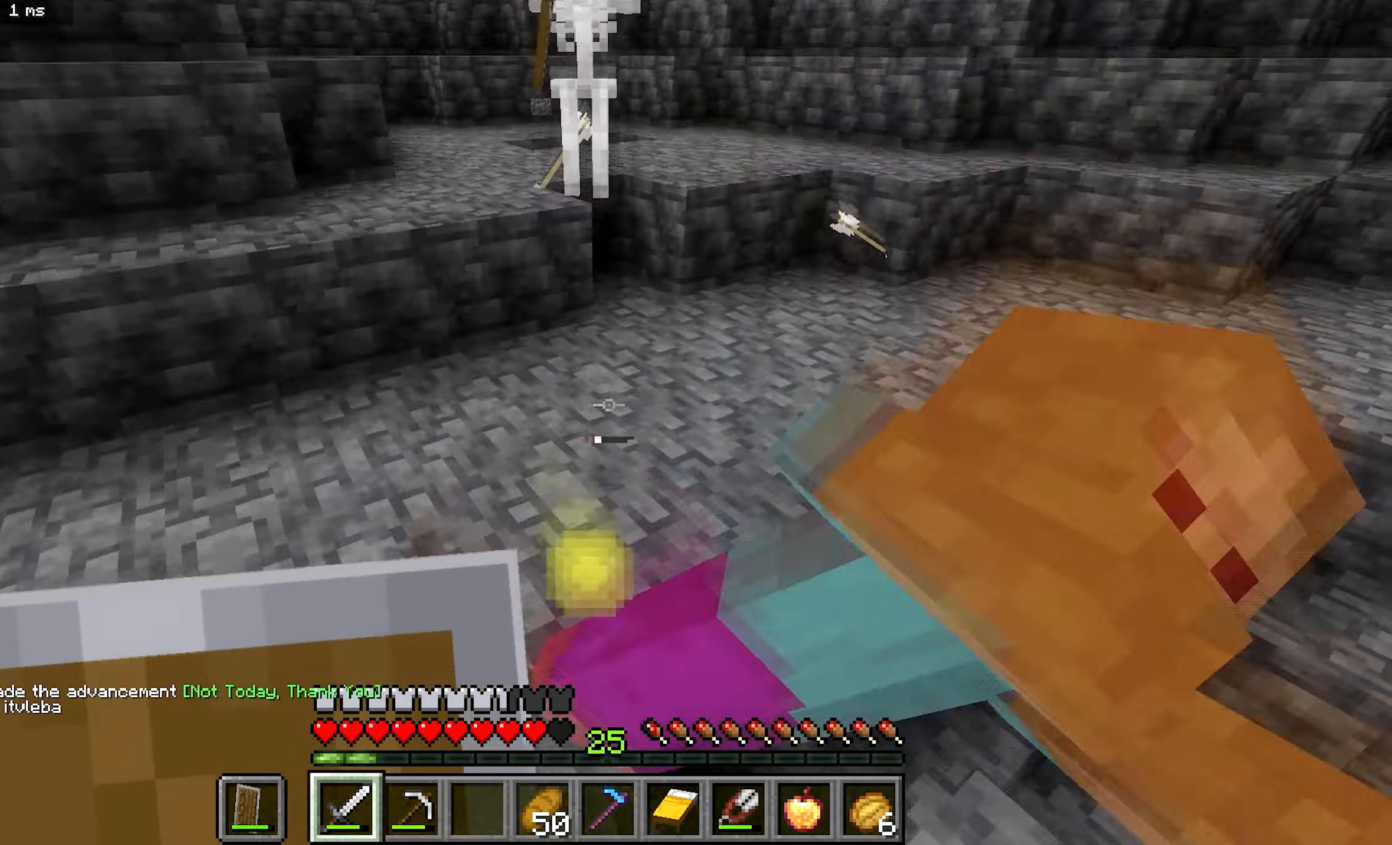
{"keys": ["b"], "mouse": [], "events": [[100, "a", "up"], [117, "b", "down"]]}
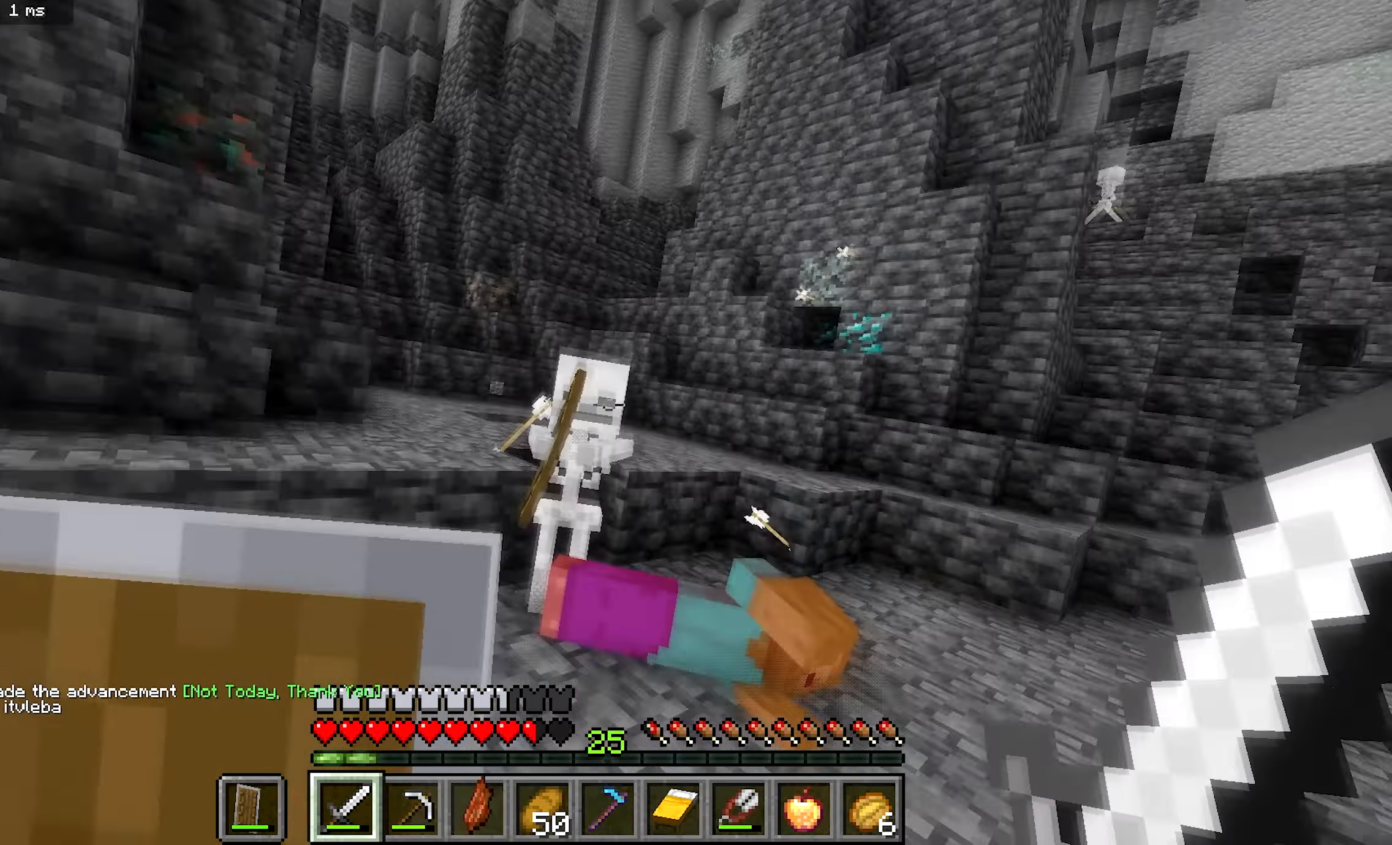
{"keys": ["b", "d"], "mouse": ["left"], "events": [[450, "d", "down"], [450, "mouse_left", "down"]]}
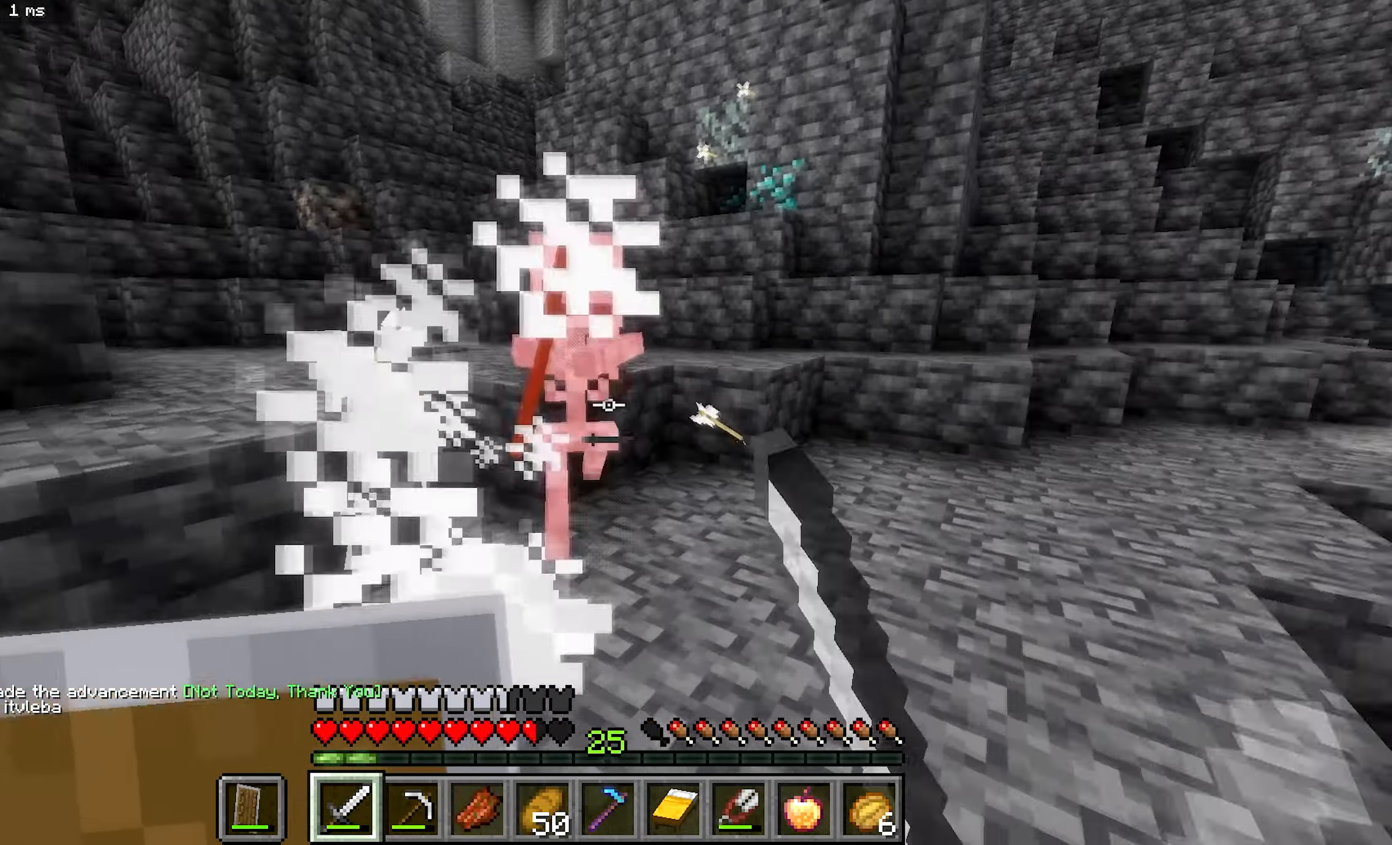
{"keys": ["b", "d"], "mouse": [], "events": [[150, "mouse_left", "up"]]}
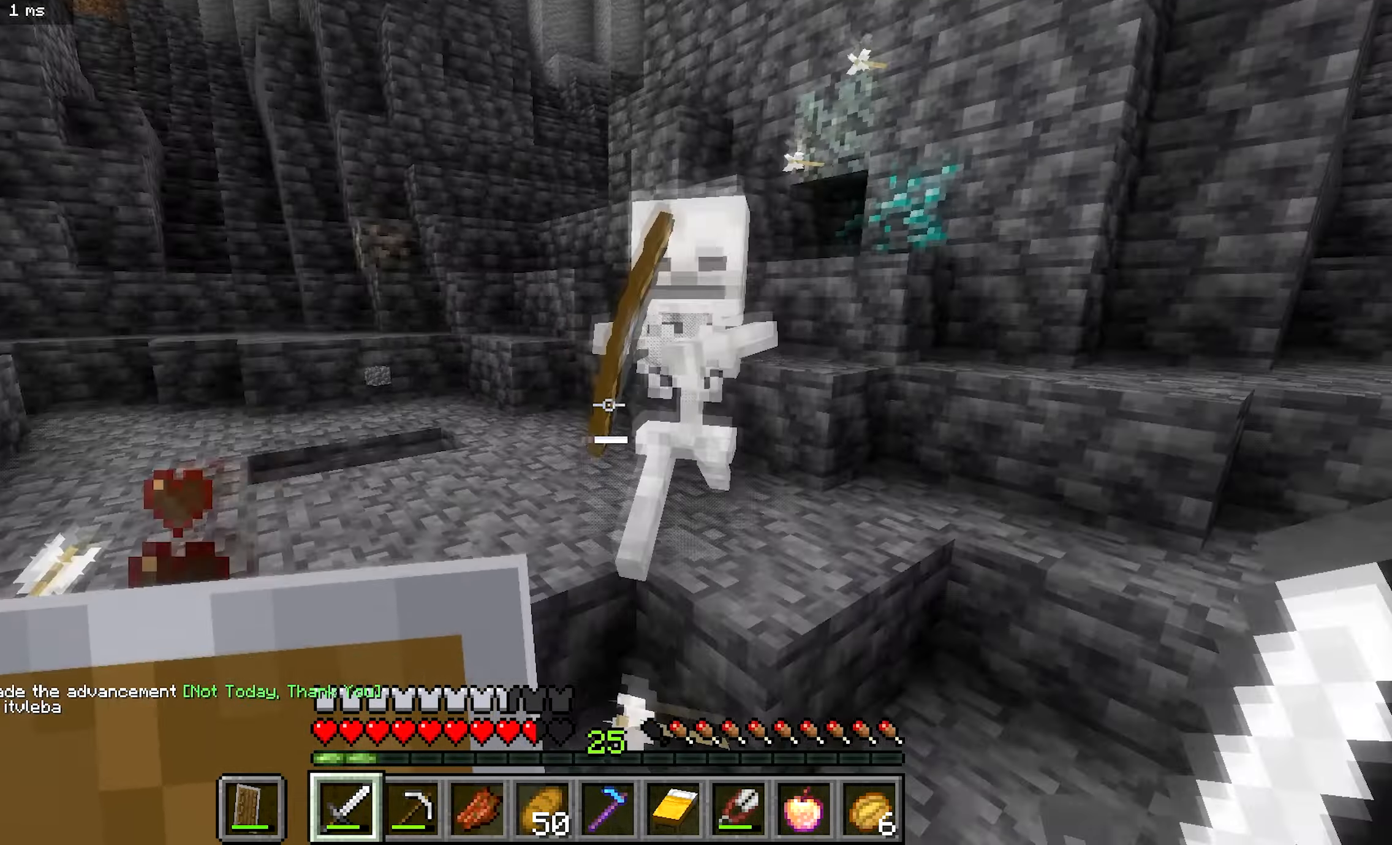
{"keys": ["b", "d", "s"], "mouse": [], "events": [[50, "mouse_left", "down"], [233, "mouse_left", "up"], [500, "s", "down"]]}
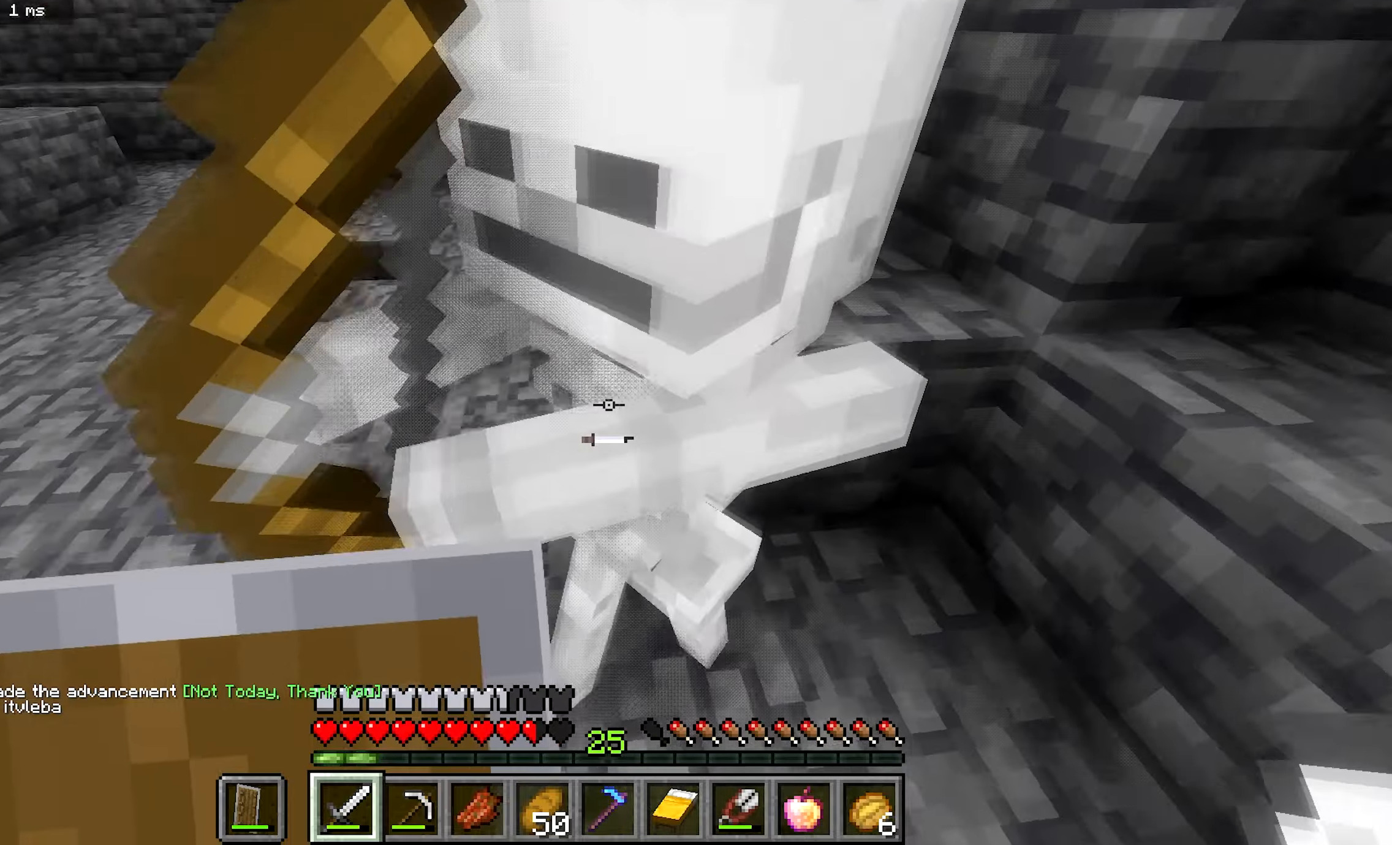
{"keys": ["b"], "mouse": [], "events": [[66, "b", "up"], [83, "mouse_left", "down"], [250, "d", "up"], [266, "mouse_left", "up"], [400, "b", "down"], [483, "s", "up"]]}
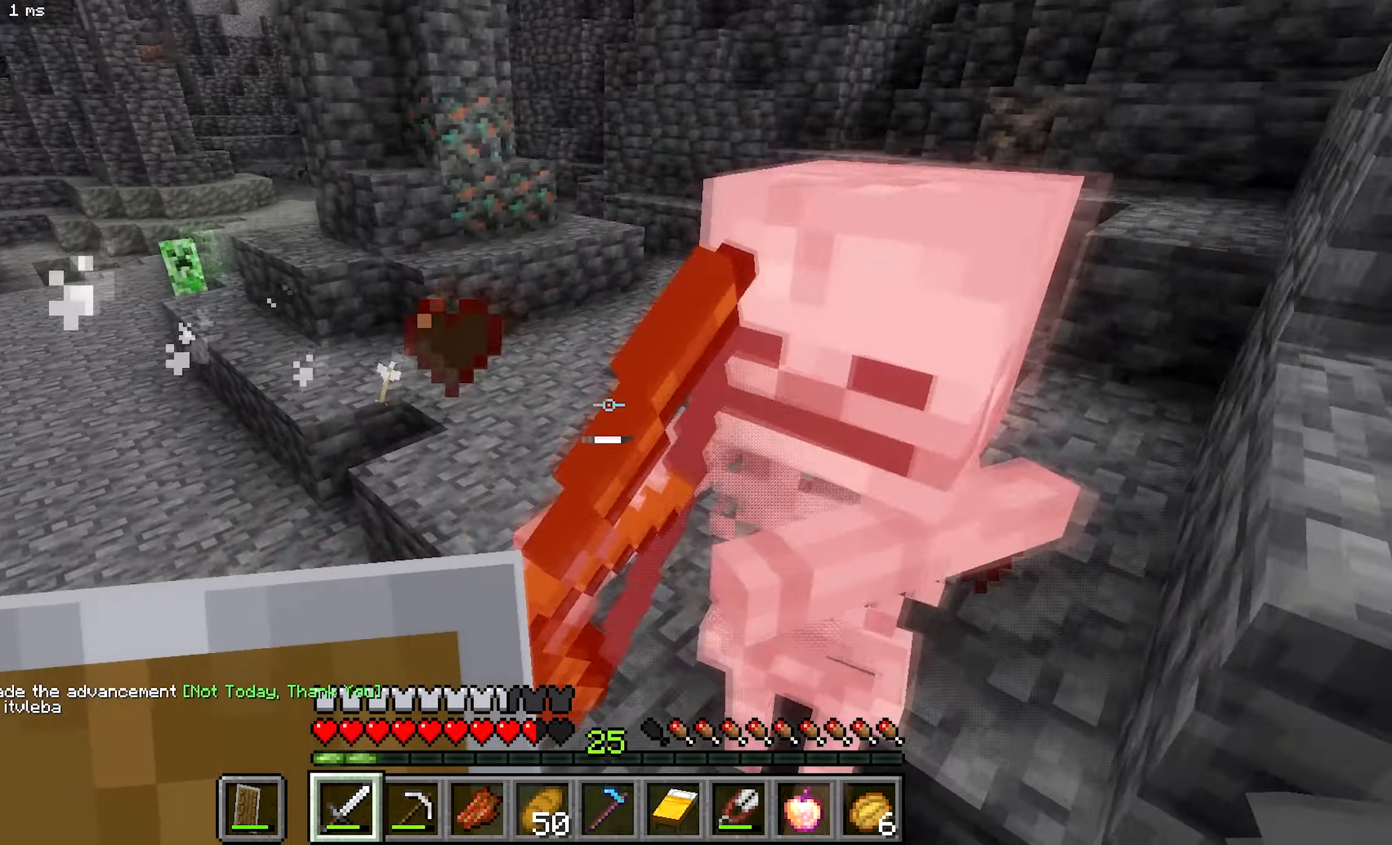
{"keys": ["d"], "mouse": [], "events": [[33, "d", "down"], [183, "mouse_left", "down"], [233, "d", "up"], [366, "mouse_left", "up"], [433, "d", "down"], [466, "b", "up"]]}
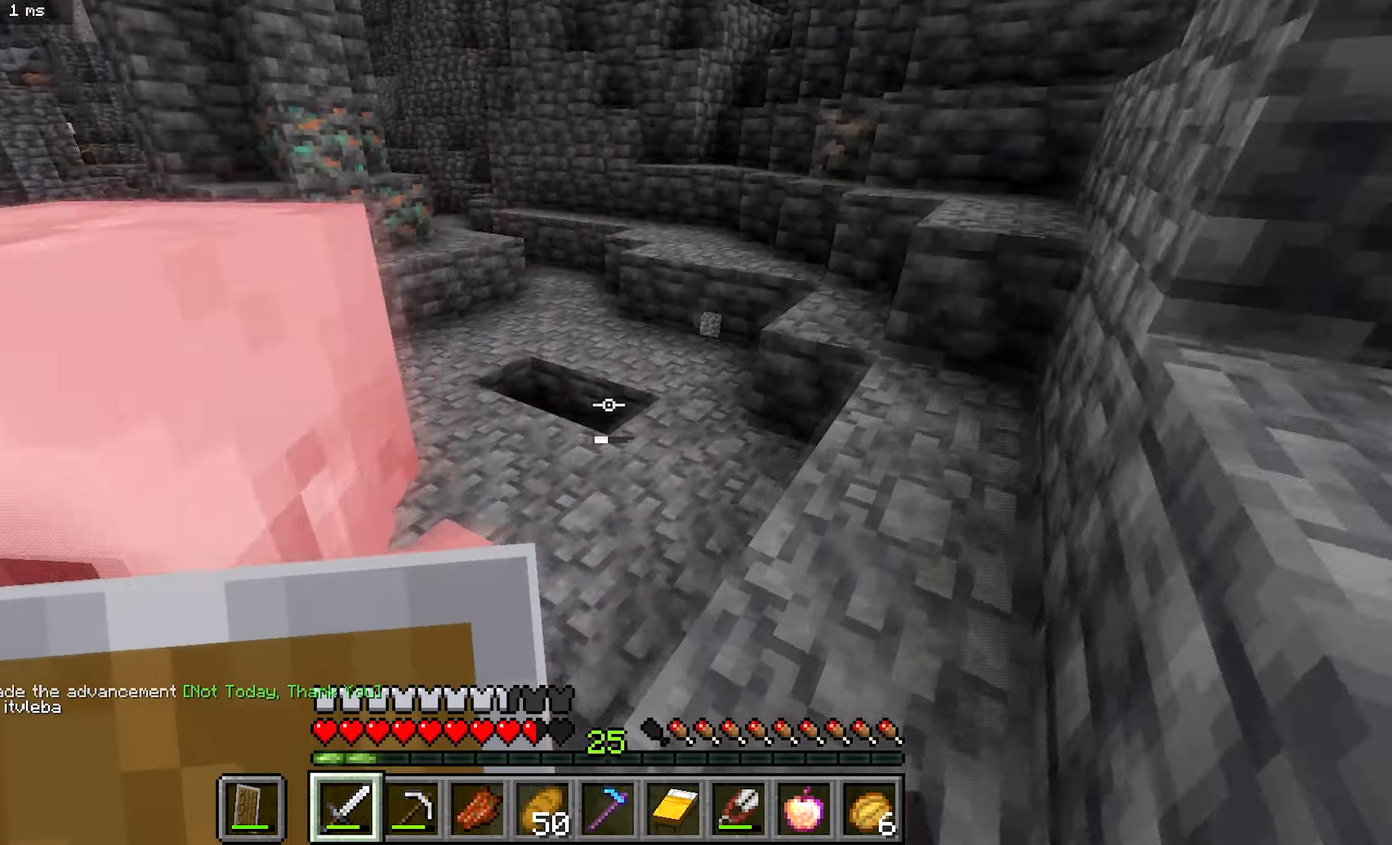
{"keys": ["b"], "mouse": [], "events": [[250, "d", "up"], [283, "b", "down"], [283, "mouse_left", "down"], [483, "mouse_left", "up"]]}
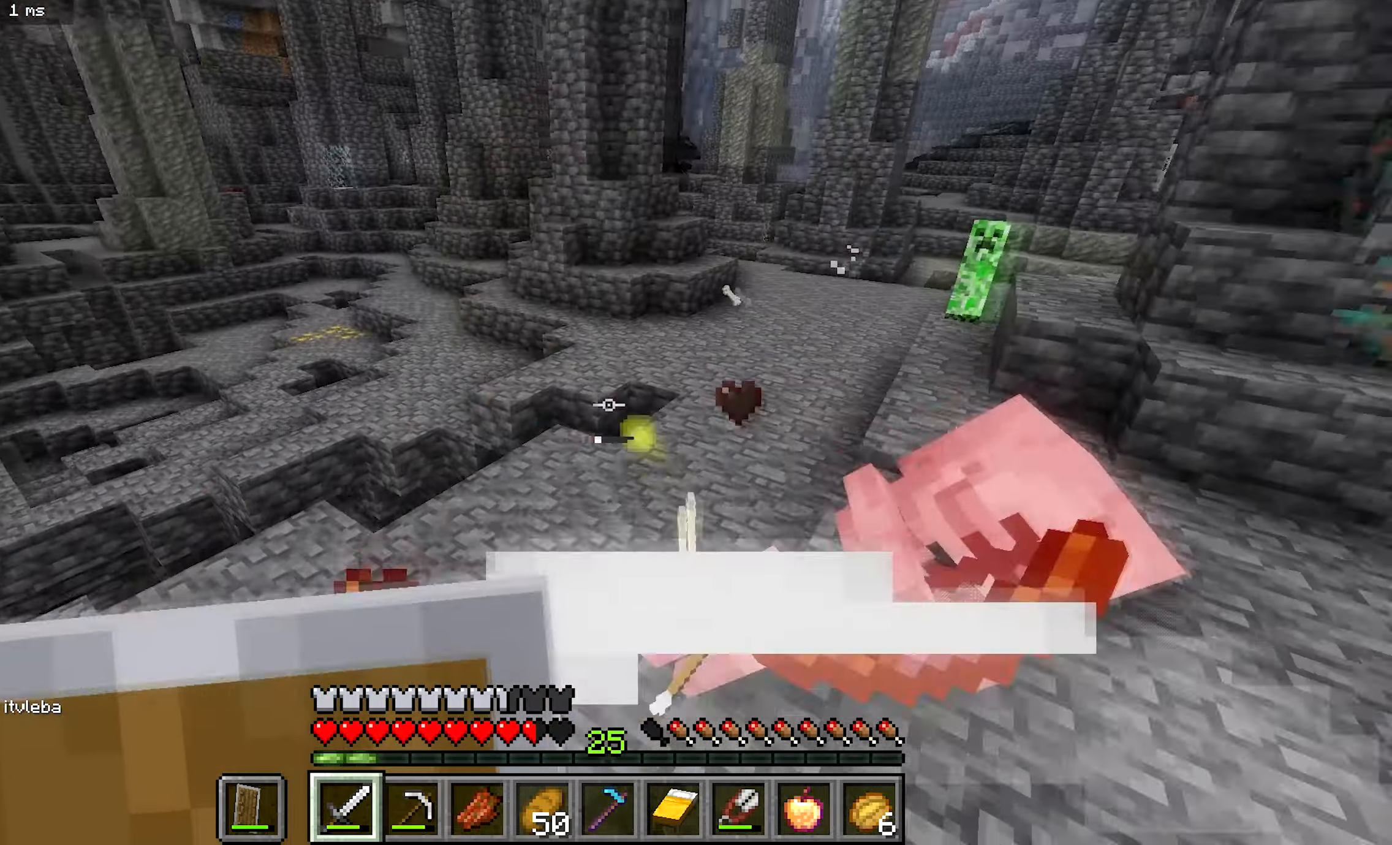
{"keys": ["b"], "mouse": [], "events": [[33, "b", "up"], [50, "a", "down"], [133, "b", "down"], [283, "a", "up"]]}
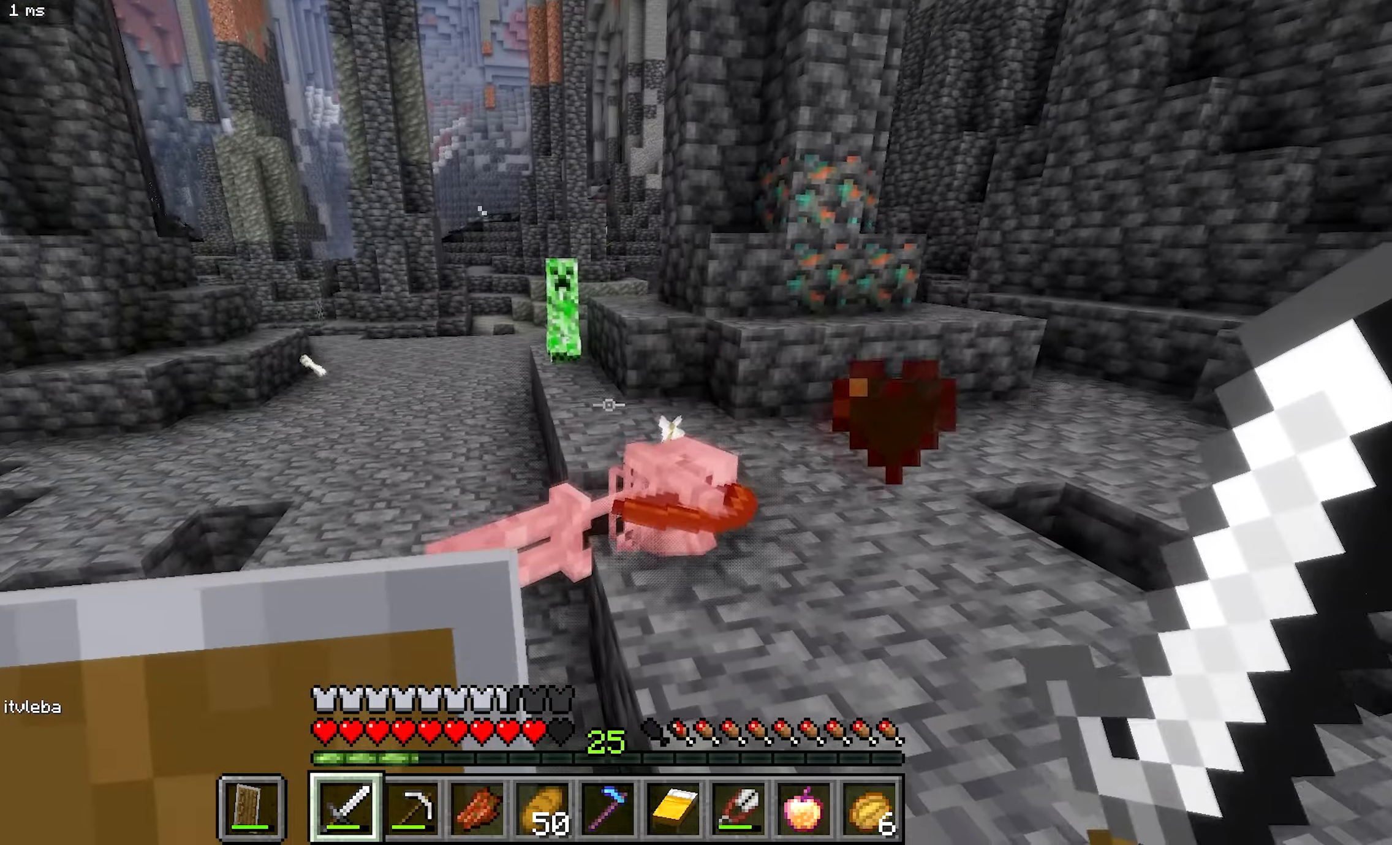
{"keys": [], "mouse": [], "events": [[116, "d", "down"], [183, "d", "up"], [250, "mouse_left", "down"], [333, "a", "down"], [416, "mouse_left", "up"], [483, "b", "up"], [500, "a", "up"]]}
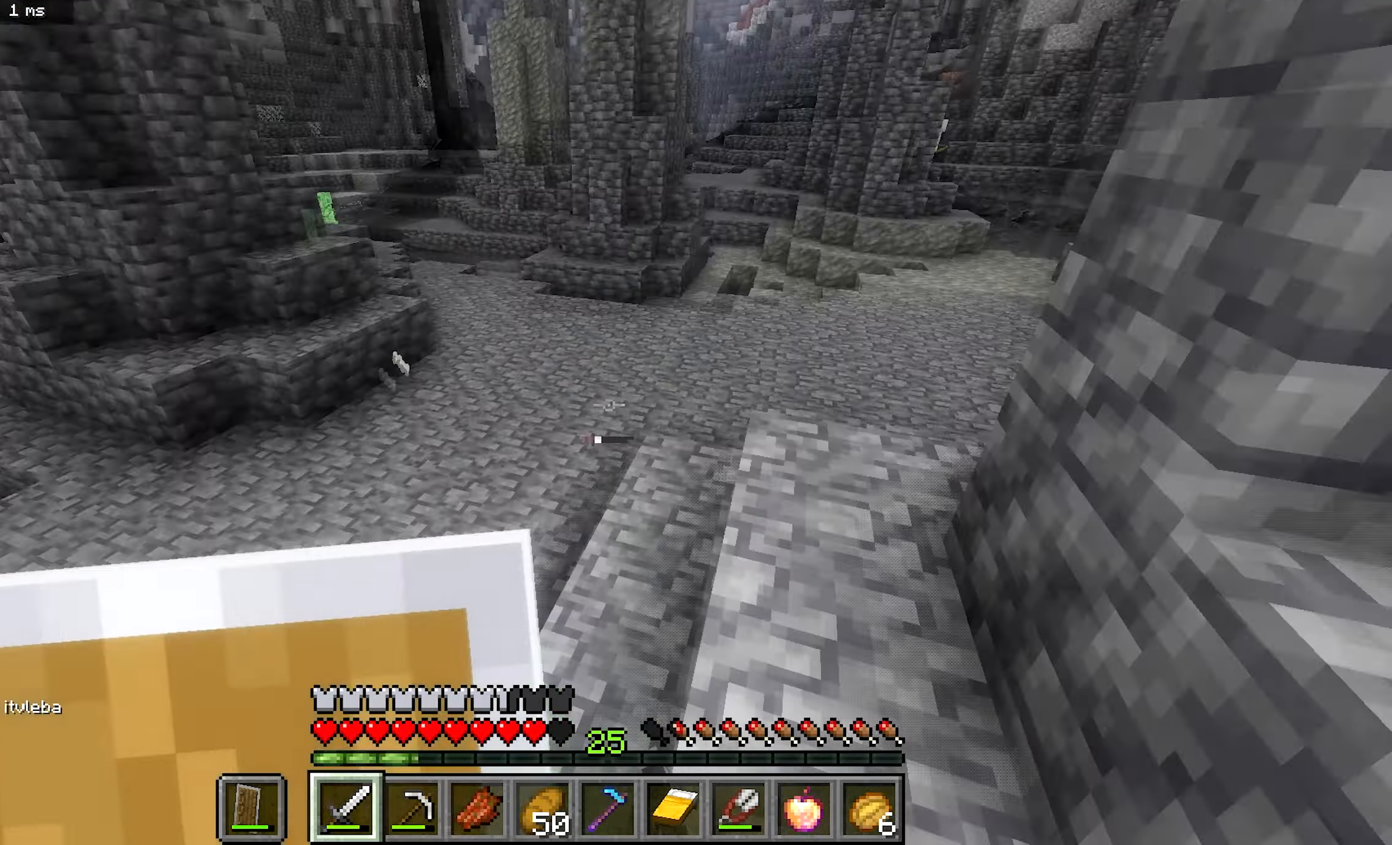
{"keys": ["a", "b"], "mouse": ["right"], "events": [[116, "s", "down"], [166, "mouse_left", "down"], [200, "a", "down"], [316, "mouse_right", "down"], [333, "mouse_left", "up"], [383, "s", "up"], [450, "a", "up"], [483, "a", "down"], [483, "b", "down"]]}
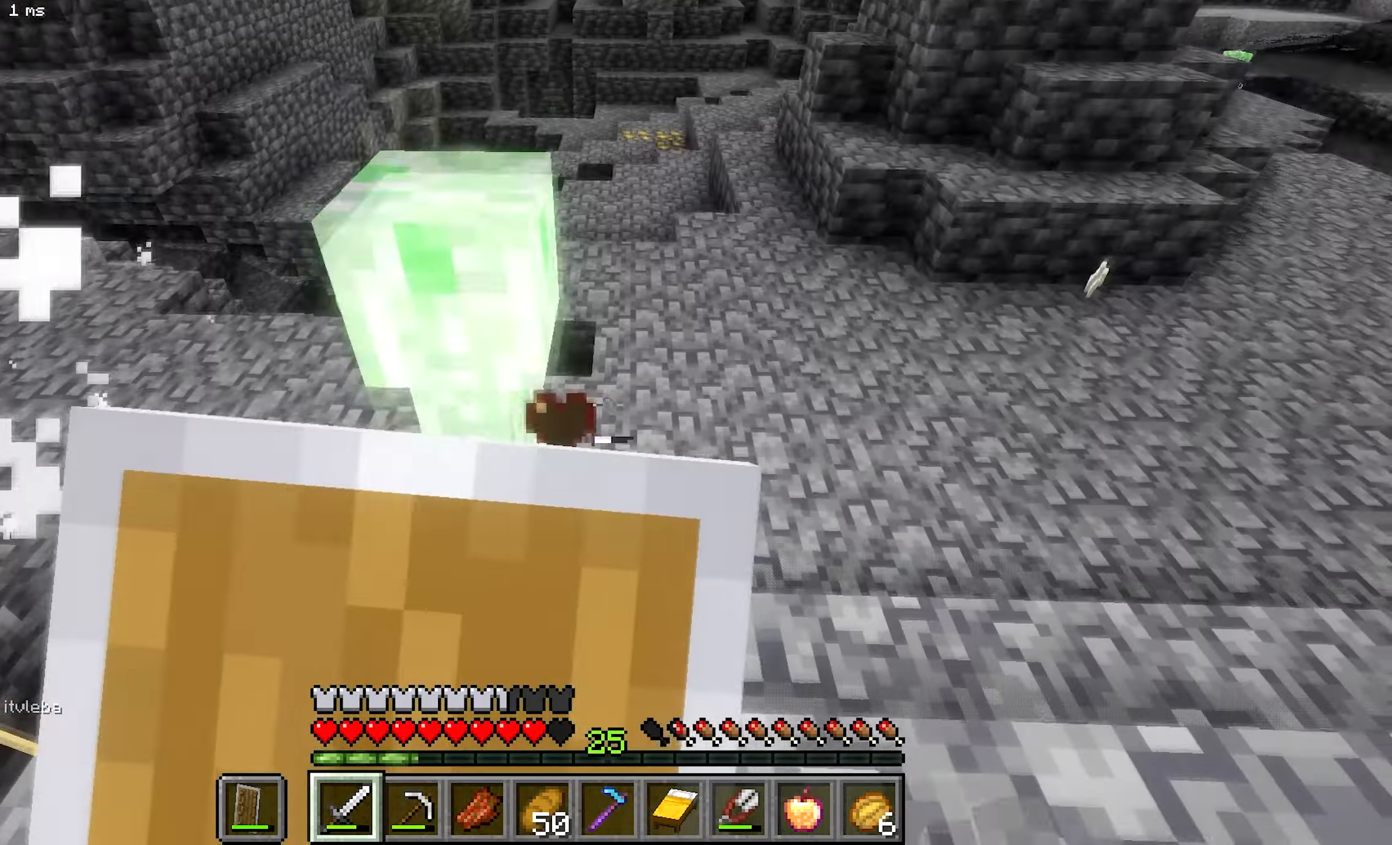
{"keys": ["a"], "mouse": ["right"], "events": [[133, "b", "up"]]}
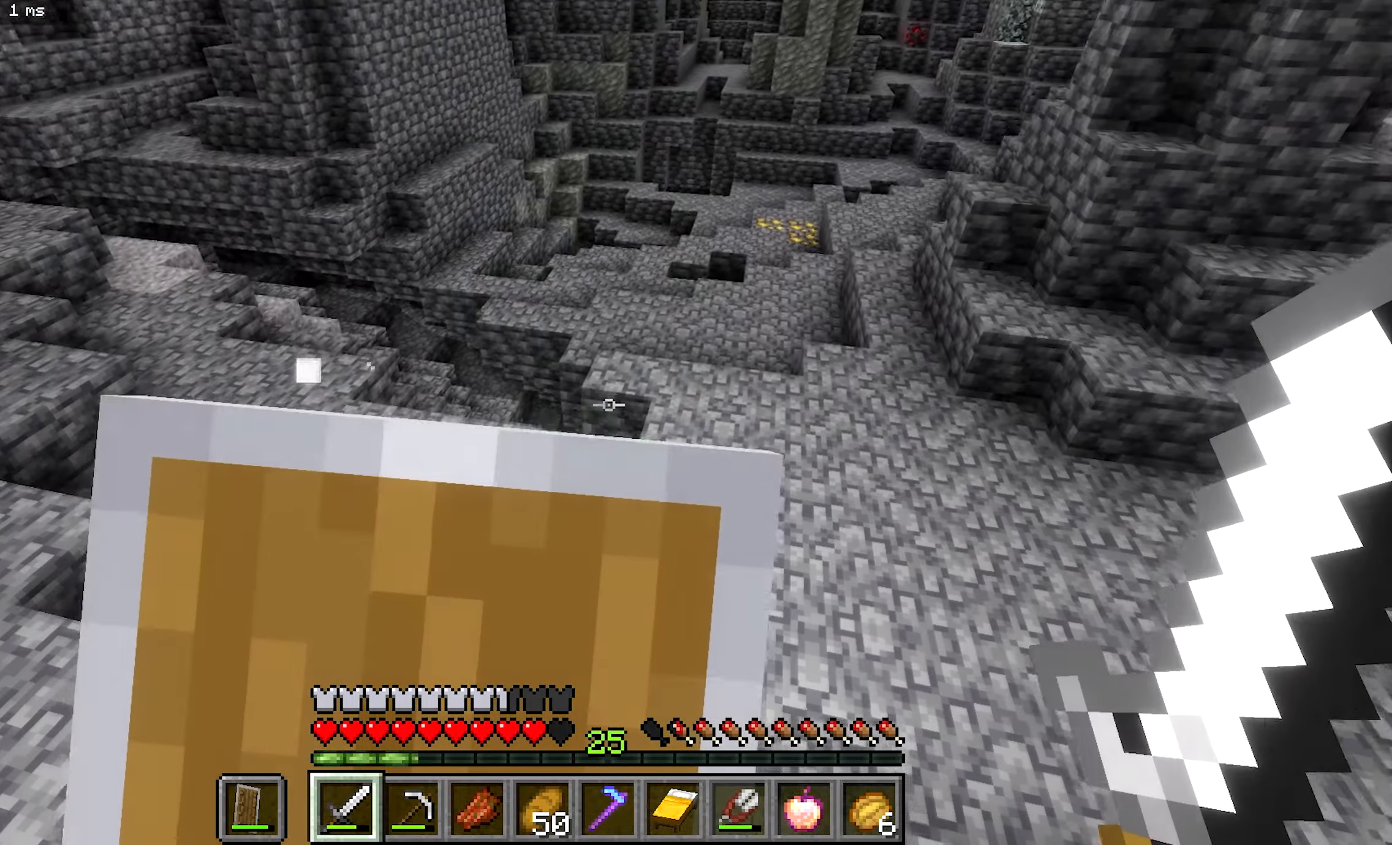
{"keys": ["a", "b"], "mouse": ["right"], "events": [[450, "b", "down"]]}
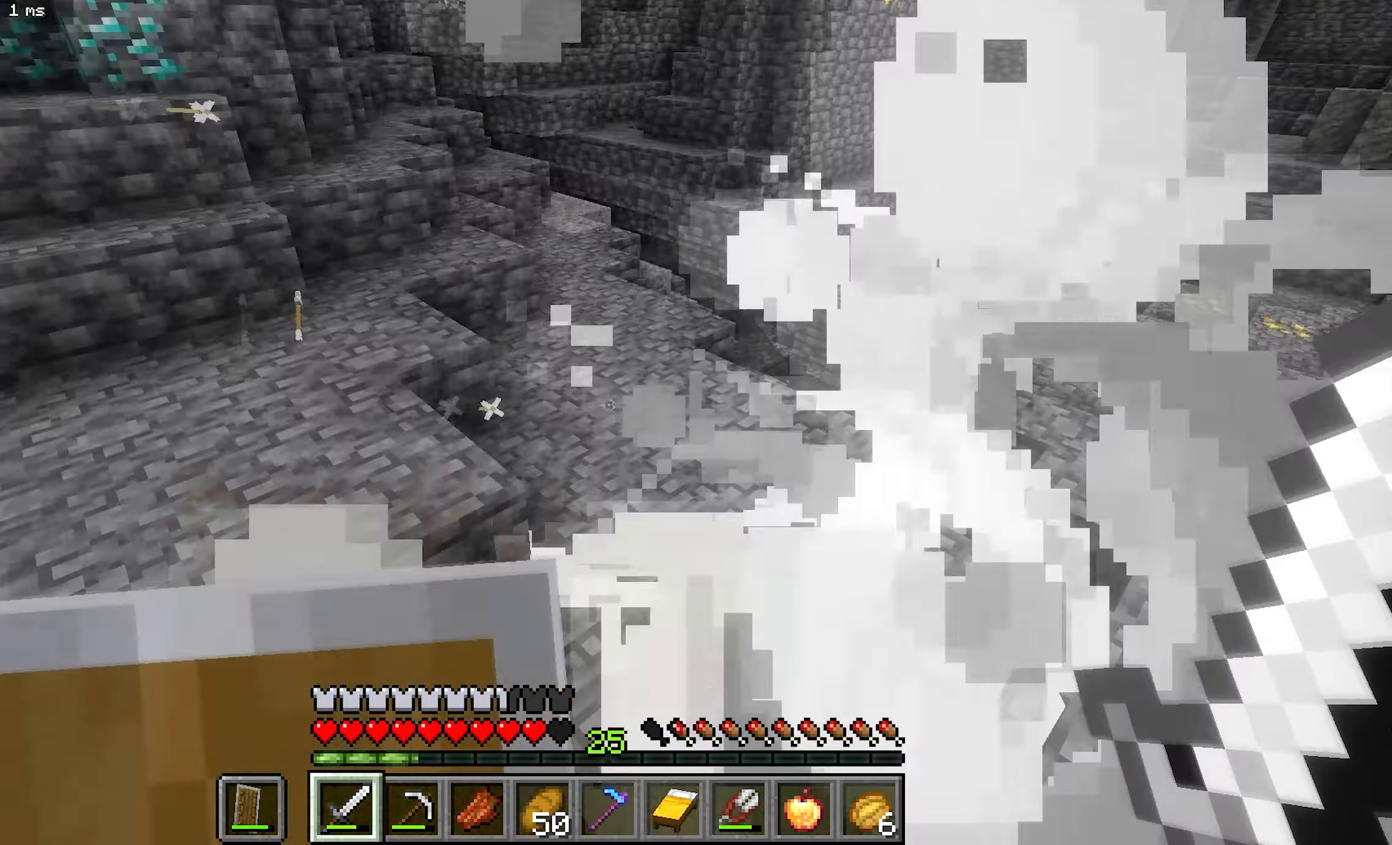
{"keys": ["b"], "mouse": [], "events": [[16, "mouse_right", "up"], [266, "a", "up"]]}
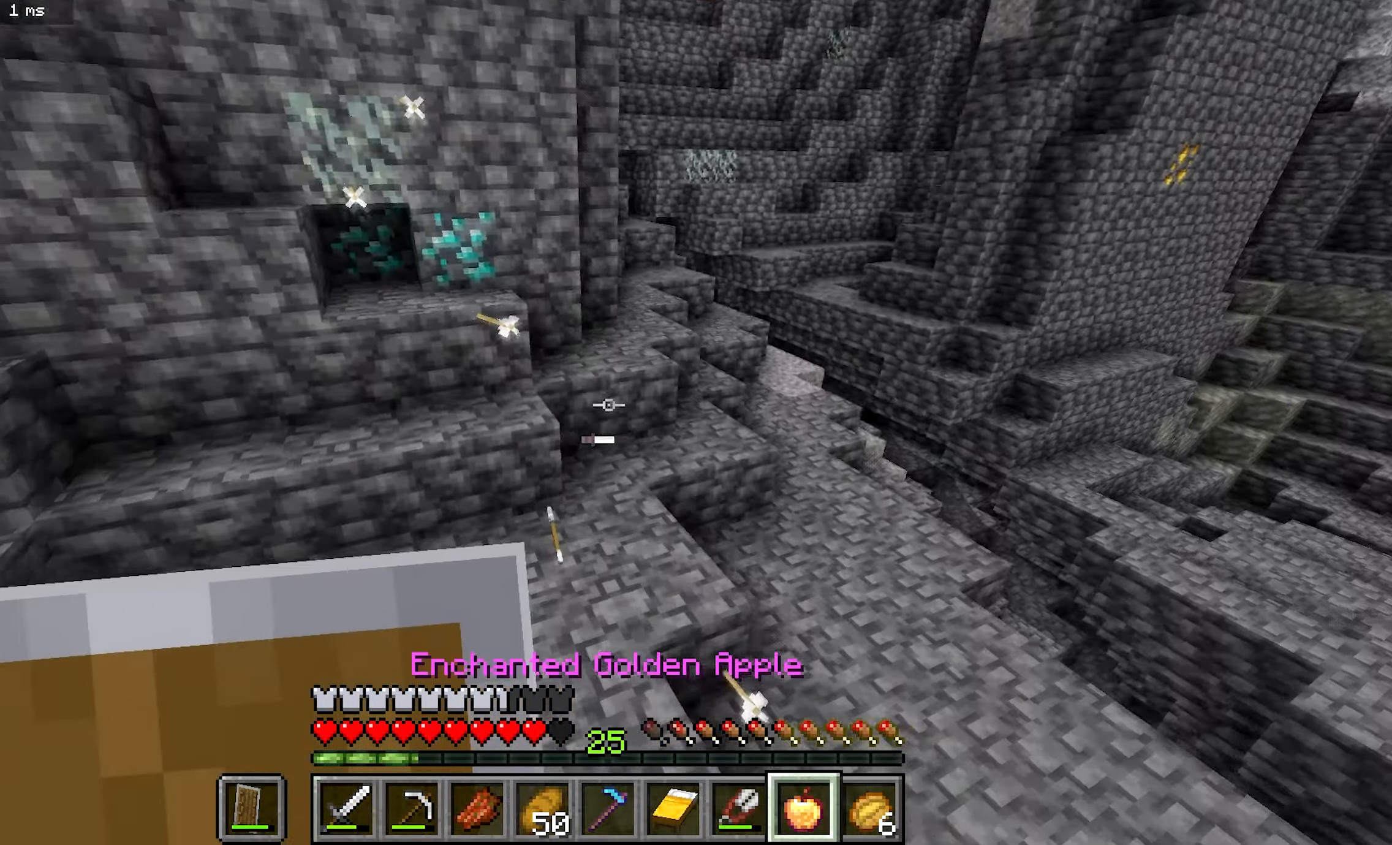
{"keys": ["a", "b", "s"], "mouse": ["right"], "events": [[16, "a", "down"], [350, "mouse_right", "down"], [500, "s", "down"]]}
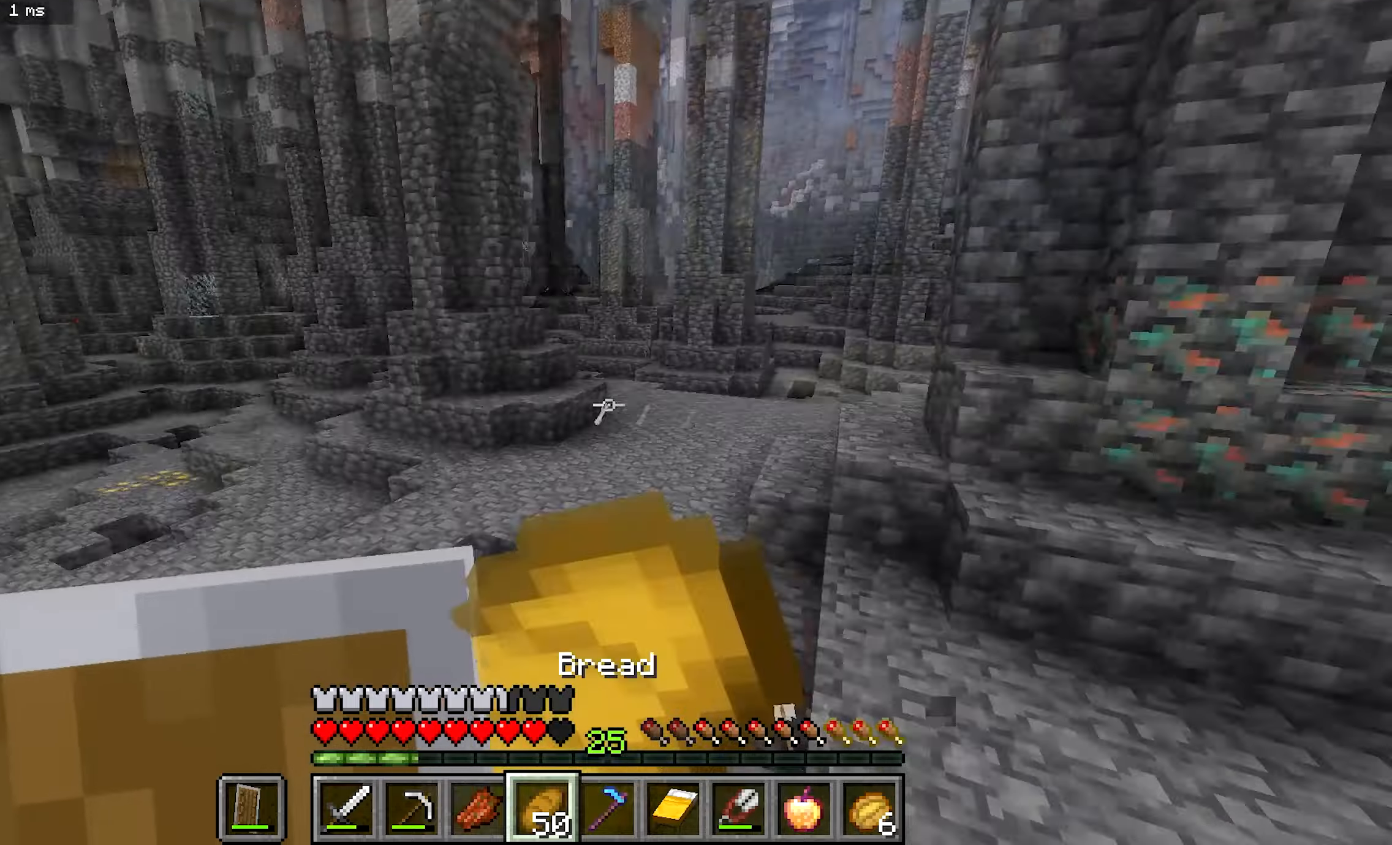
{"keys": ["d", "s"], "mouse": ["right"], "events": [[50, "a", "up"], [417, "d", "down"], [450, "b", "up"]]}
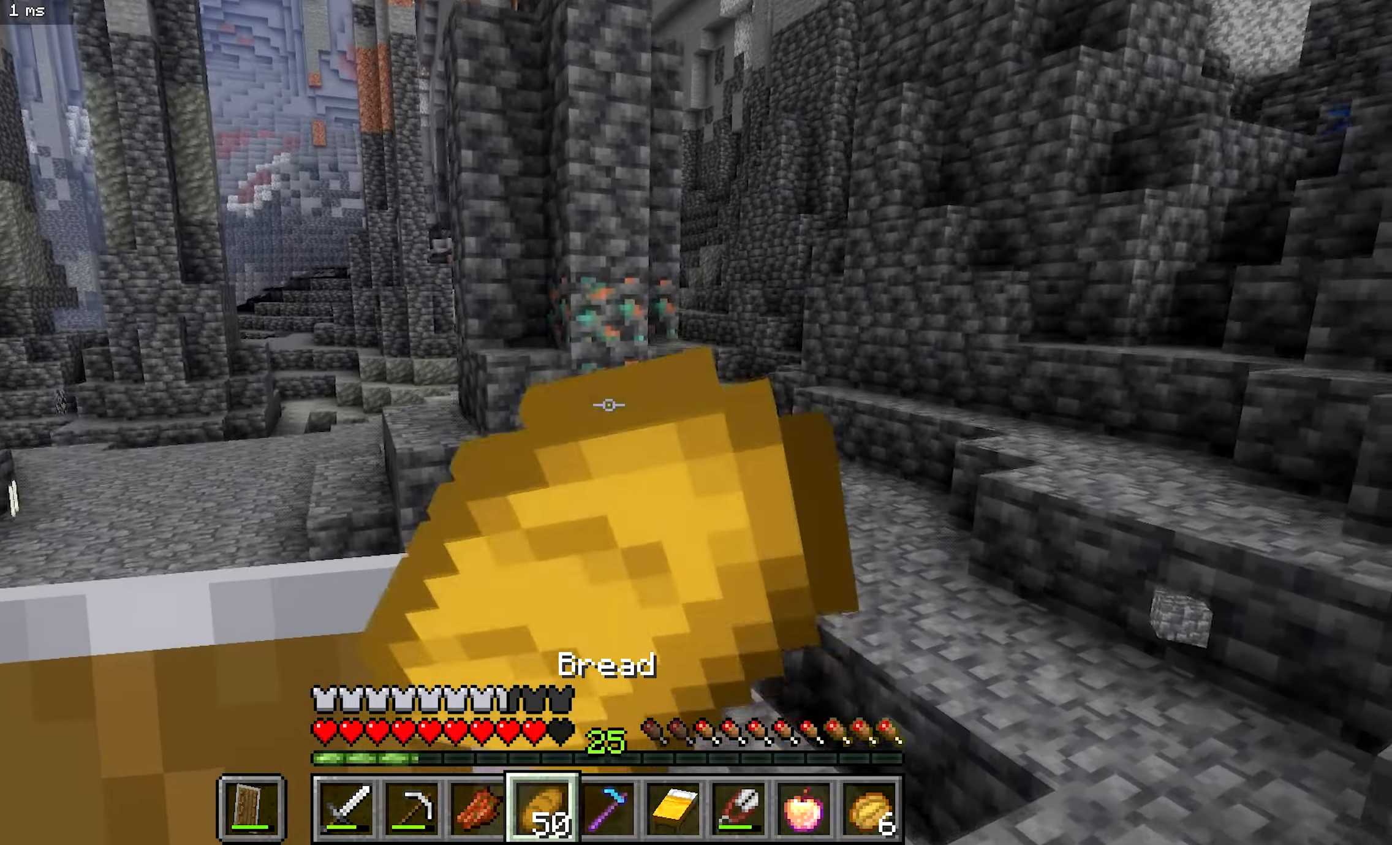
{"keys": ["s"], "mouse": [], "events": [[250, "d", "up"], [250, "mouse_right", "up"]]}
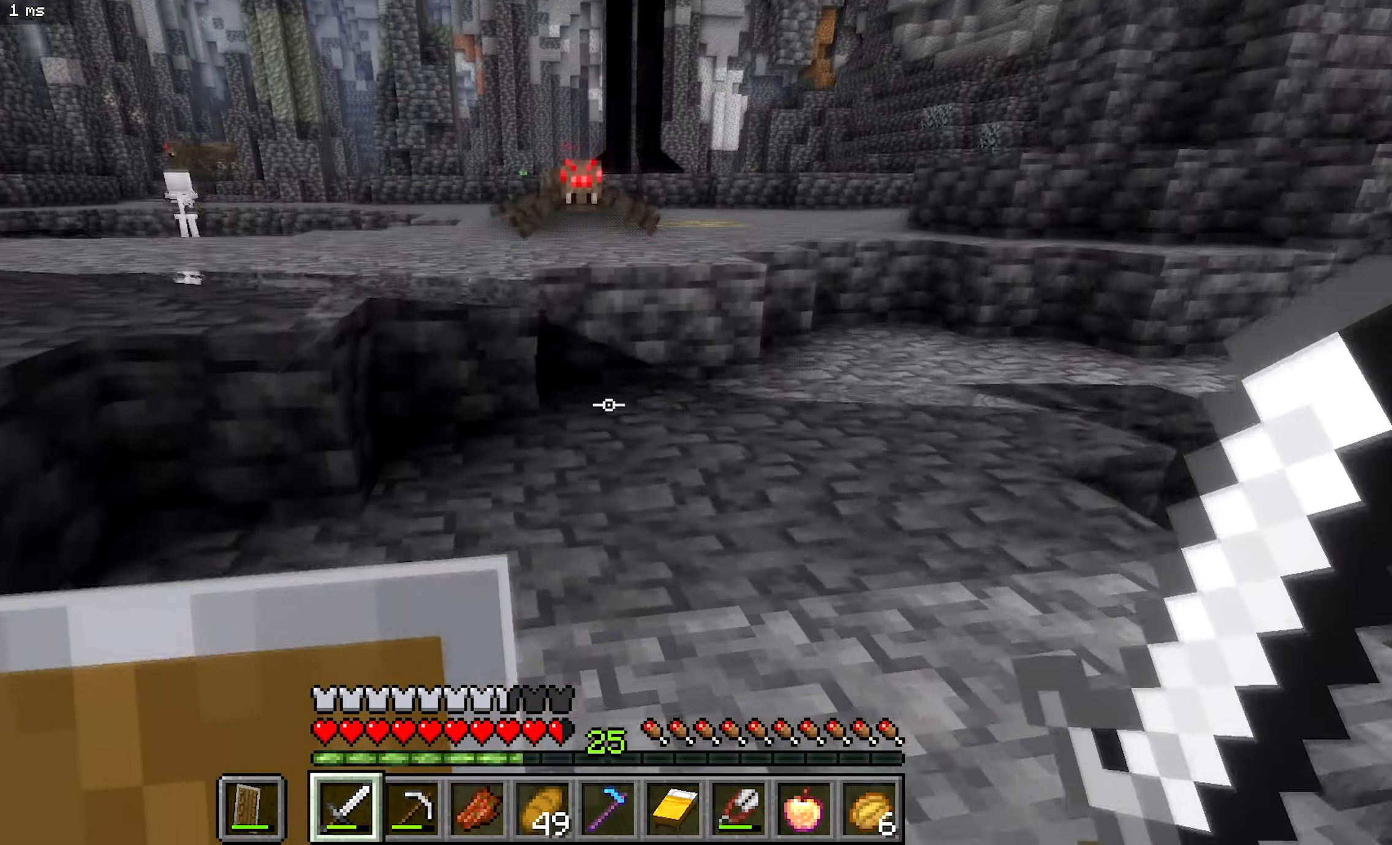
{"keys": ["b"], "mouse": [], "events": [[150, "b", "down"], [300, "s", "up"]]}
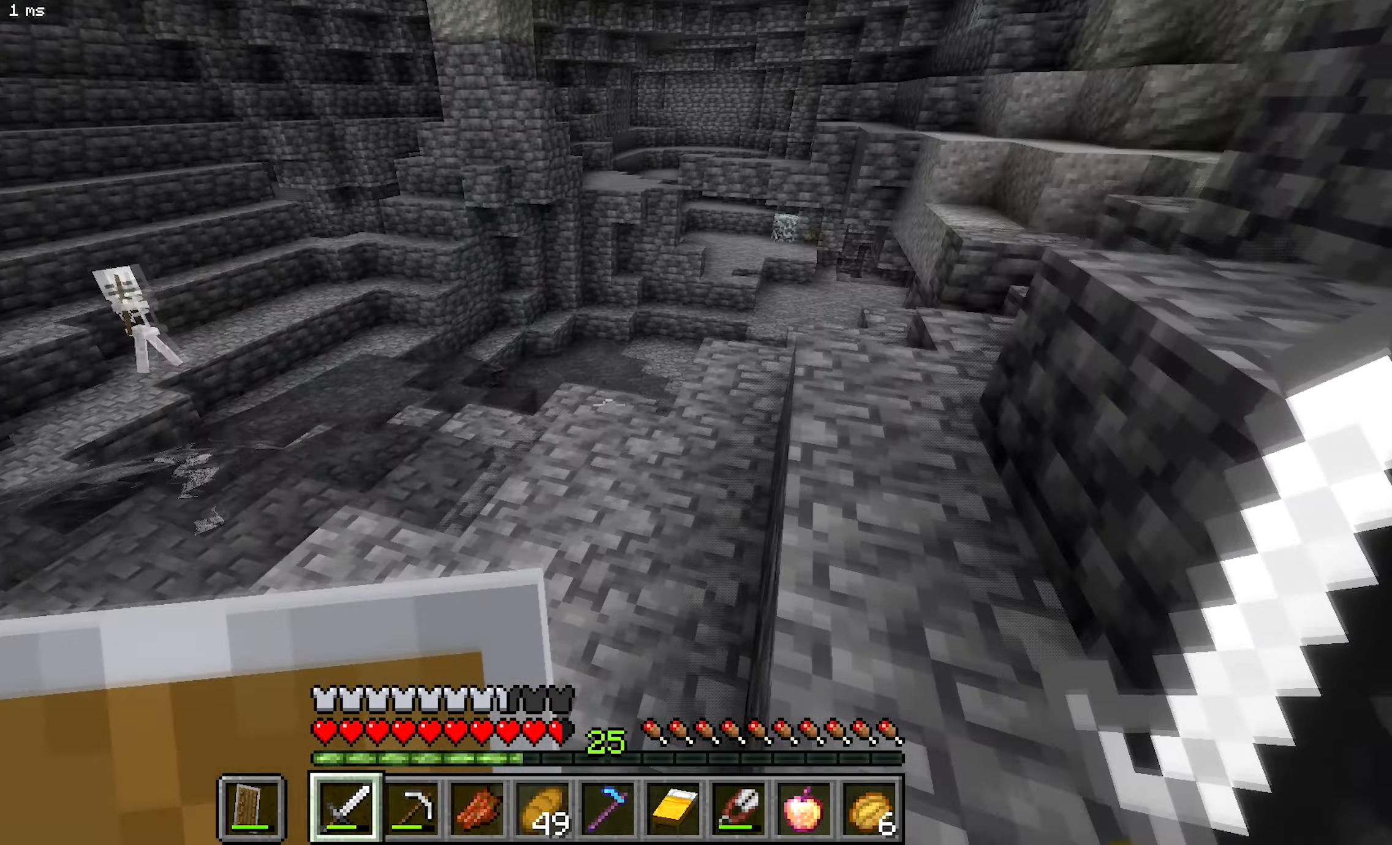
{"keys": ["b", "d"], "mouse": [], "events": [[133, "d", "down"]]}